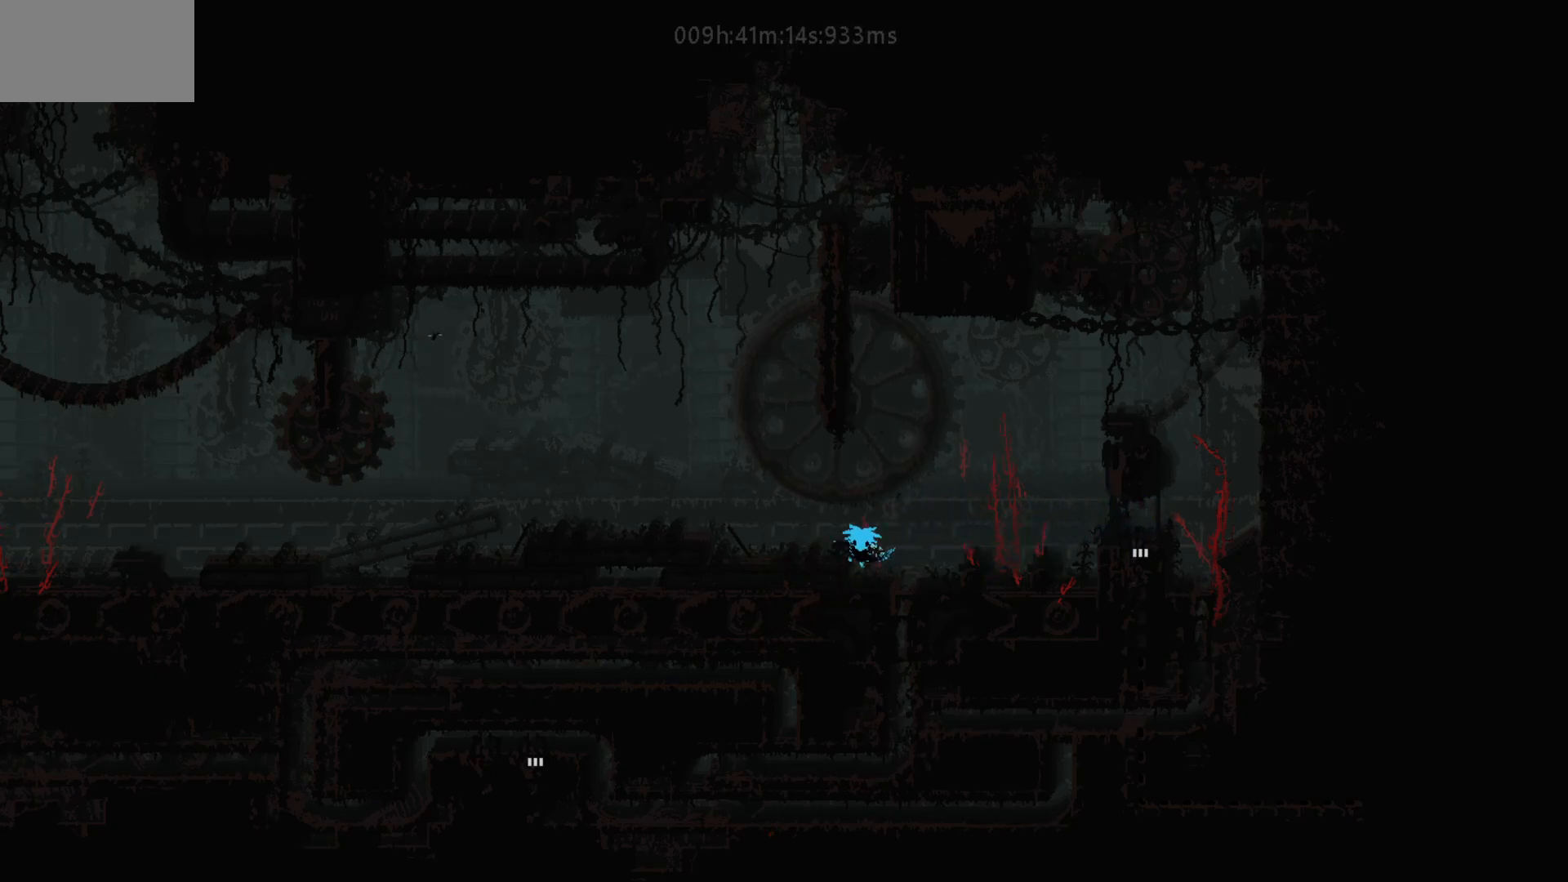
Gameplay with keyboard and mouse; each line is a JSON object with the keys held at the frame after it. "events" lists presses ("down") and releases ("up") of "down", "g", "j", "left", "right", "t" and "up" between this image and that frame as [ms after this image, input, new state], when the widget could be followed in between. No other keys are recorded. "mouse_move" is the direction in which the mouse moves at that frame (one of eight, or "still"), when it could be read. Mouse buttons are not recorded.
{"keys": ["g", "left"], "mouse_move": "left", "events": [[150, "j", "up"], [417, "g", "down"]]}
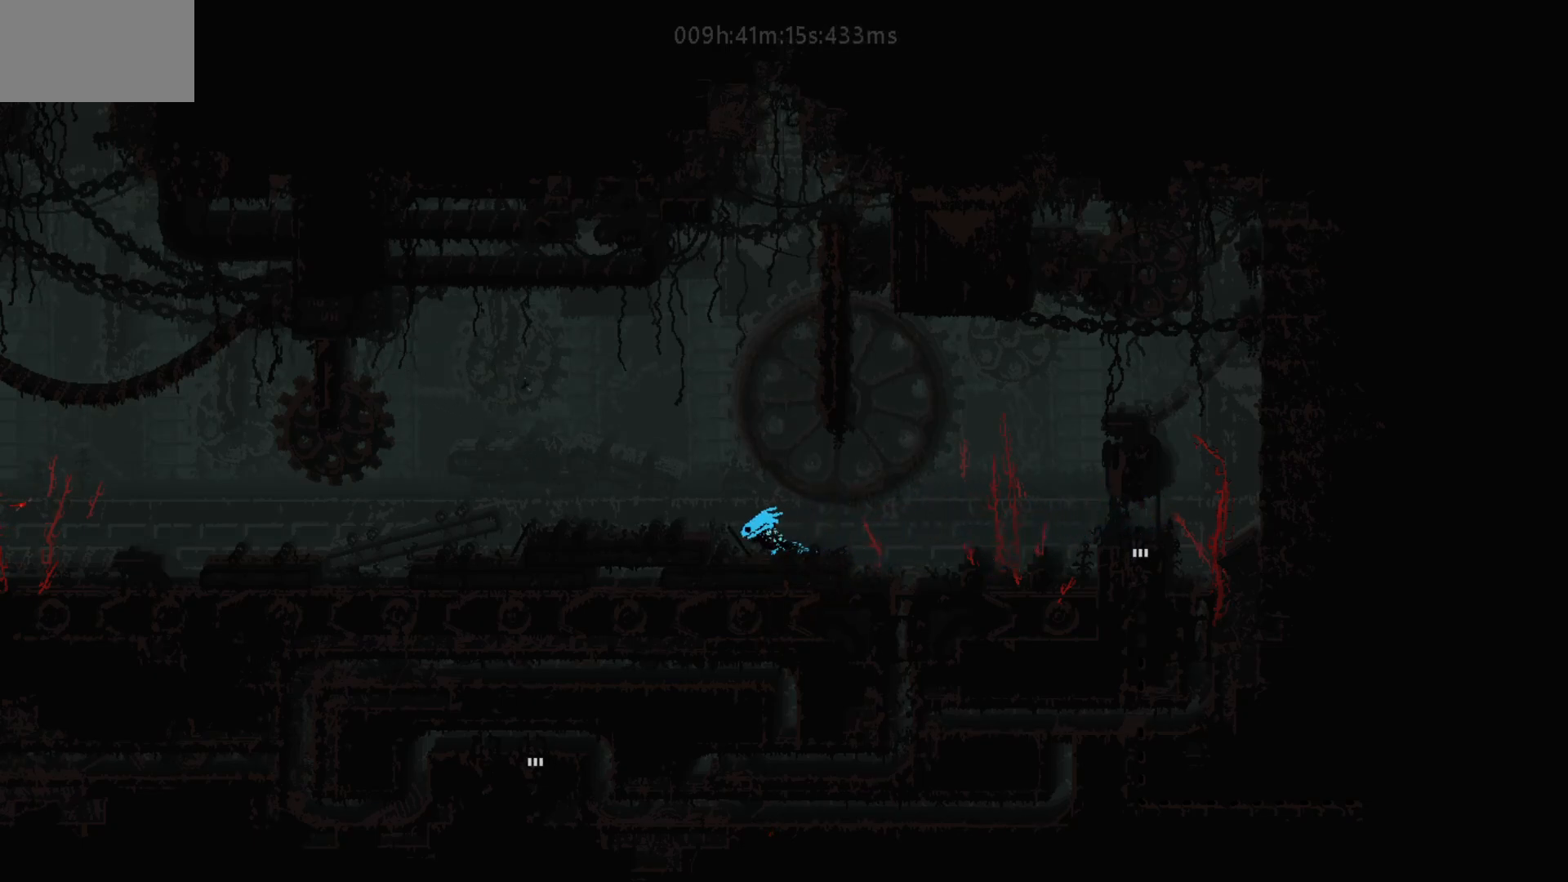
{"keys": ["left"], "mouse_move": "left", "events": [[50, "g", "up"], [100, "j", "down"], [250, "j", "up"]]}
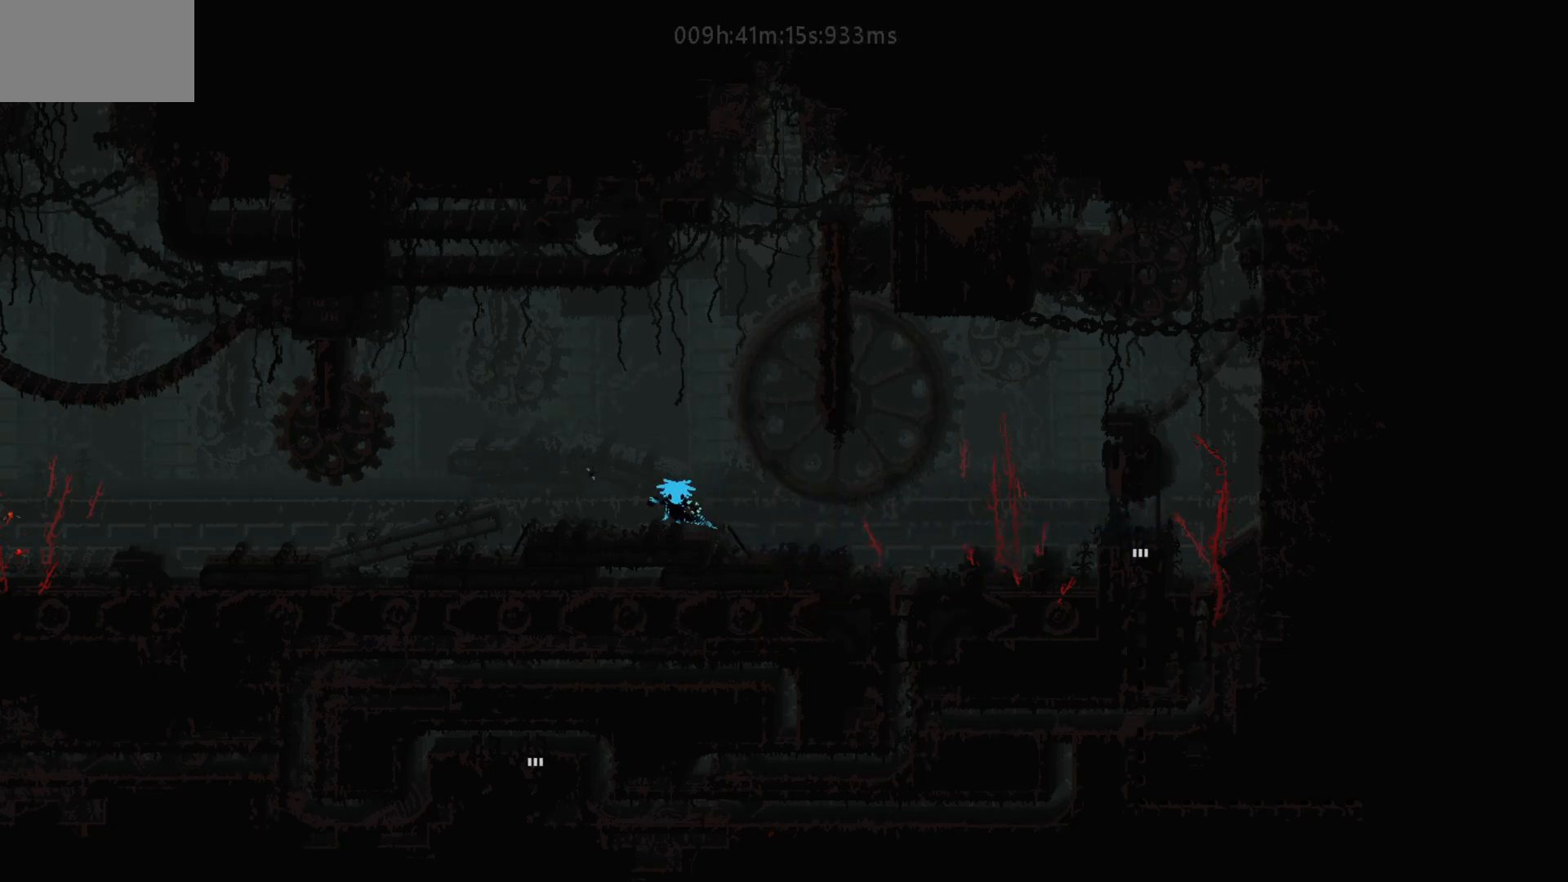
{"keys": ["j", "left"], "mouse_move": "left", "events": [[67, "down", "down"], [67, "j", "down"], [217, "down", "up"], [217, "j", "up"], [417, "j", "down"]]}
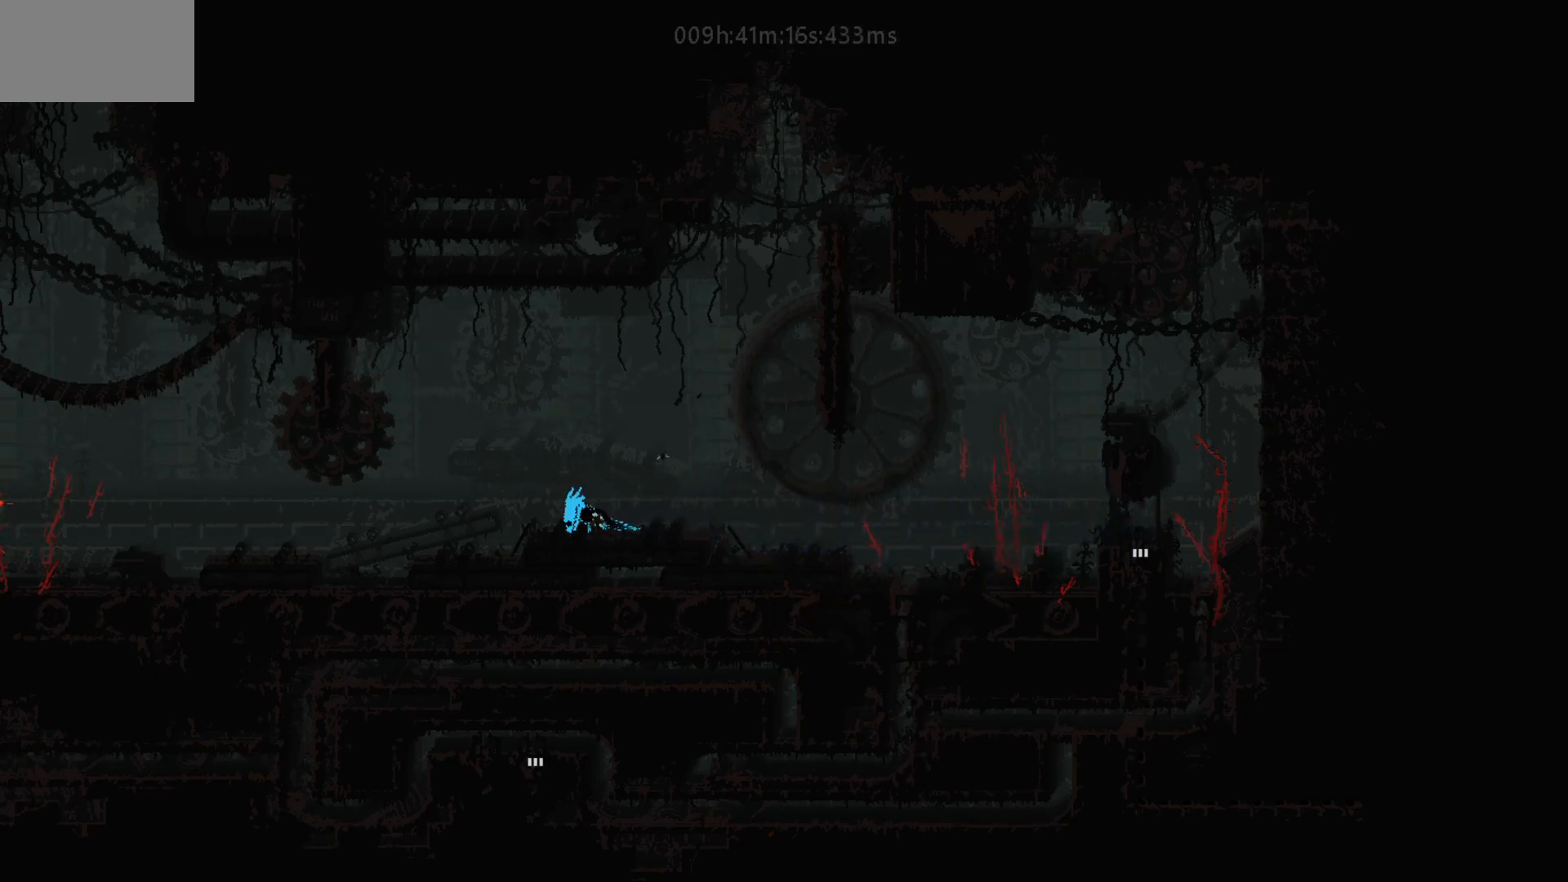
{"keys": ["left"], "mouse_move": "left", "events": [[50, "j", "up"], [150, "up", "down"], [250, "up", "up"]]}
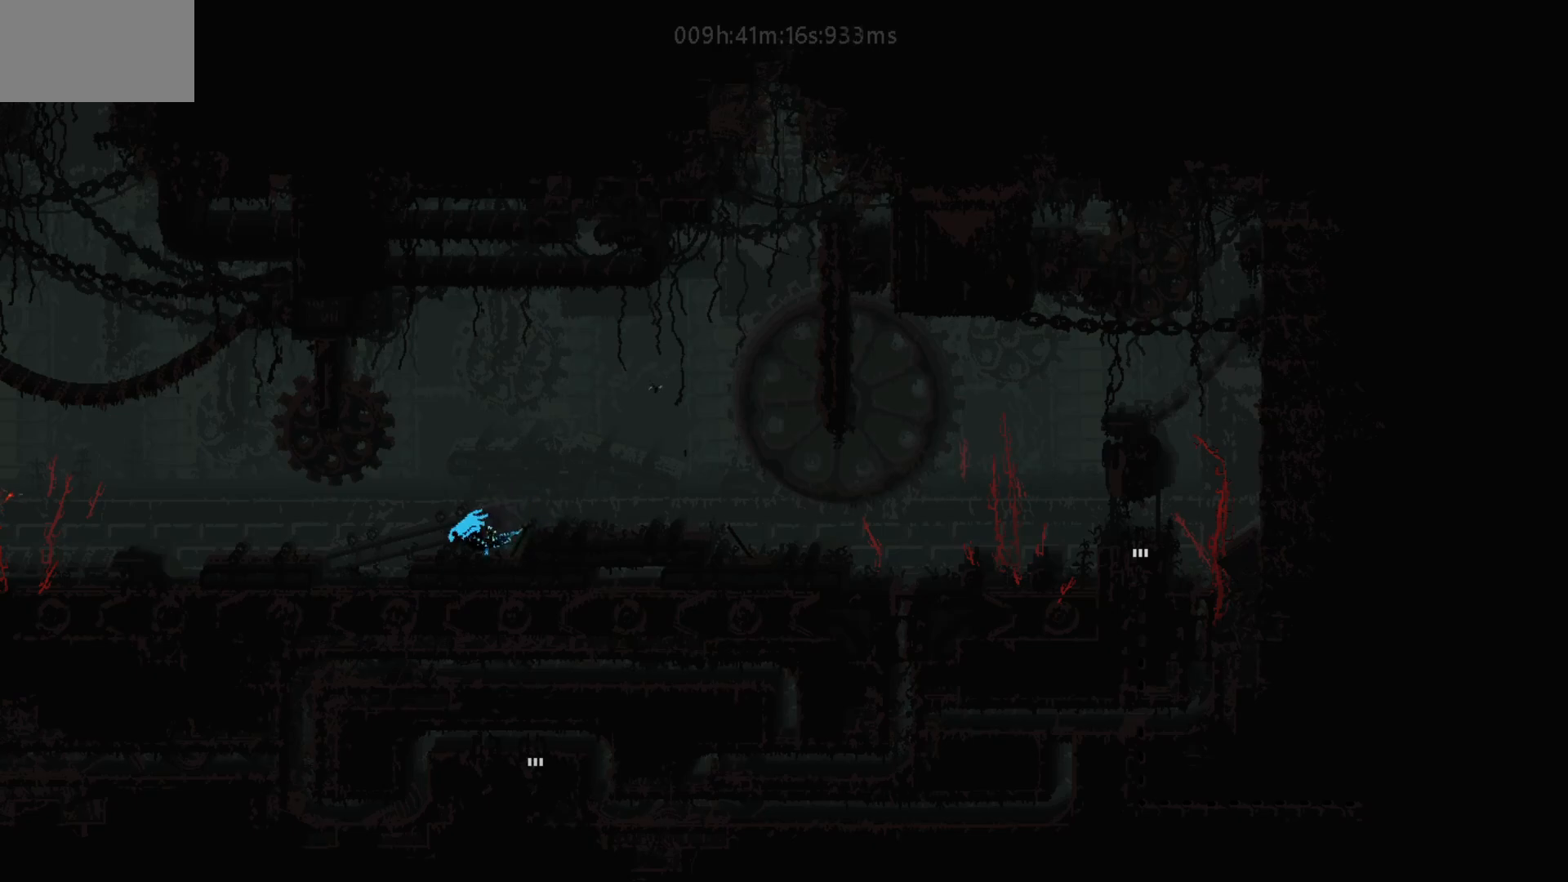
{"keys": ["left"], "mouse_move": "left", "events": [[150, "j", "down"], [300, "j", "up"]]}
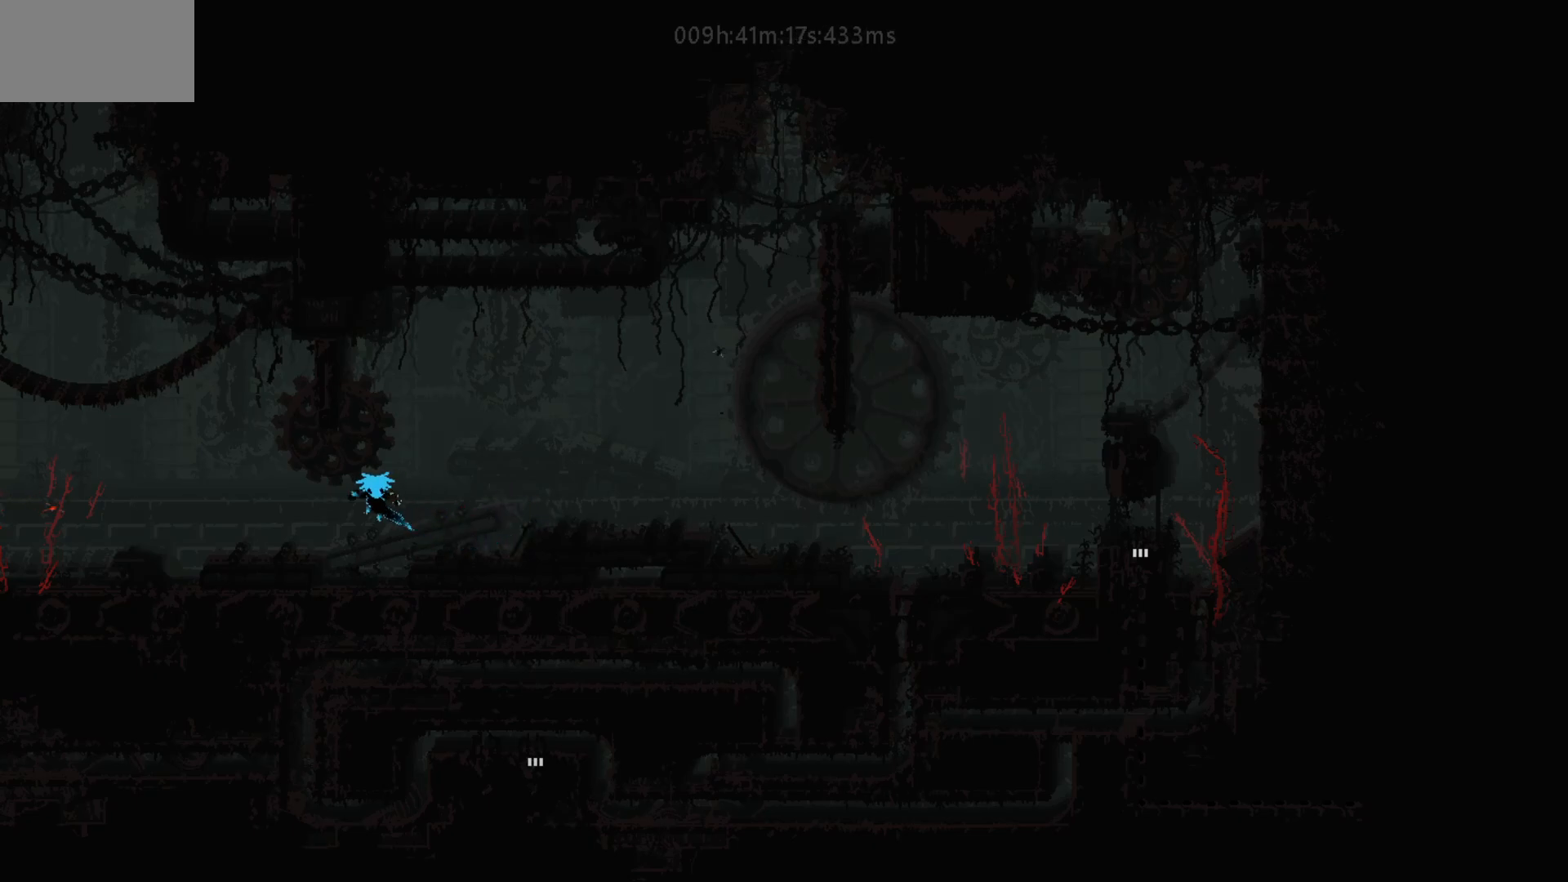
{"keys": ["left"], "mouse_move": "left", "events": [[200, "j", "down"], [400, "j", "up"]]}
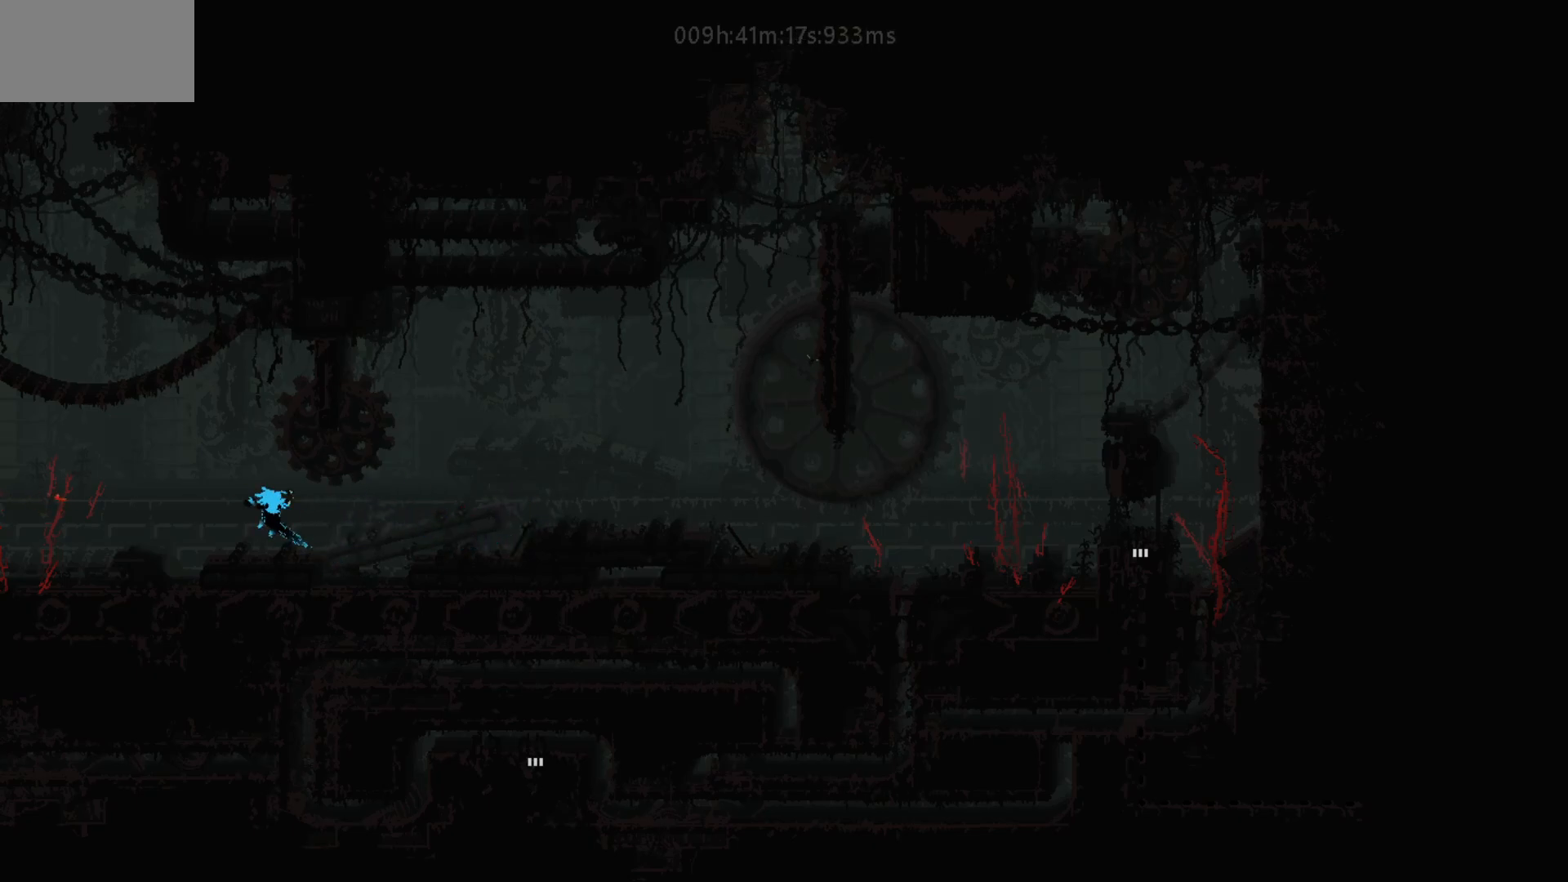
{"keys": ["left"], "mouse_move": "left", "events": [[267, "j", "down"], [450, "j", "up"]]}
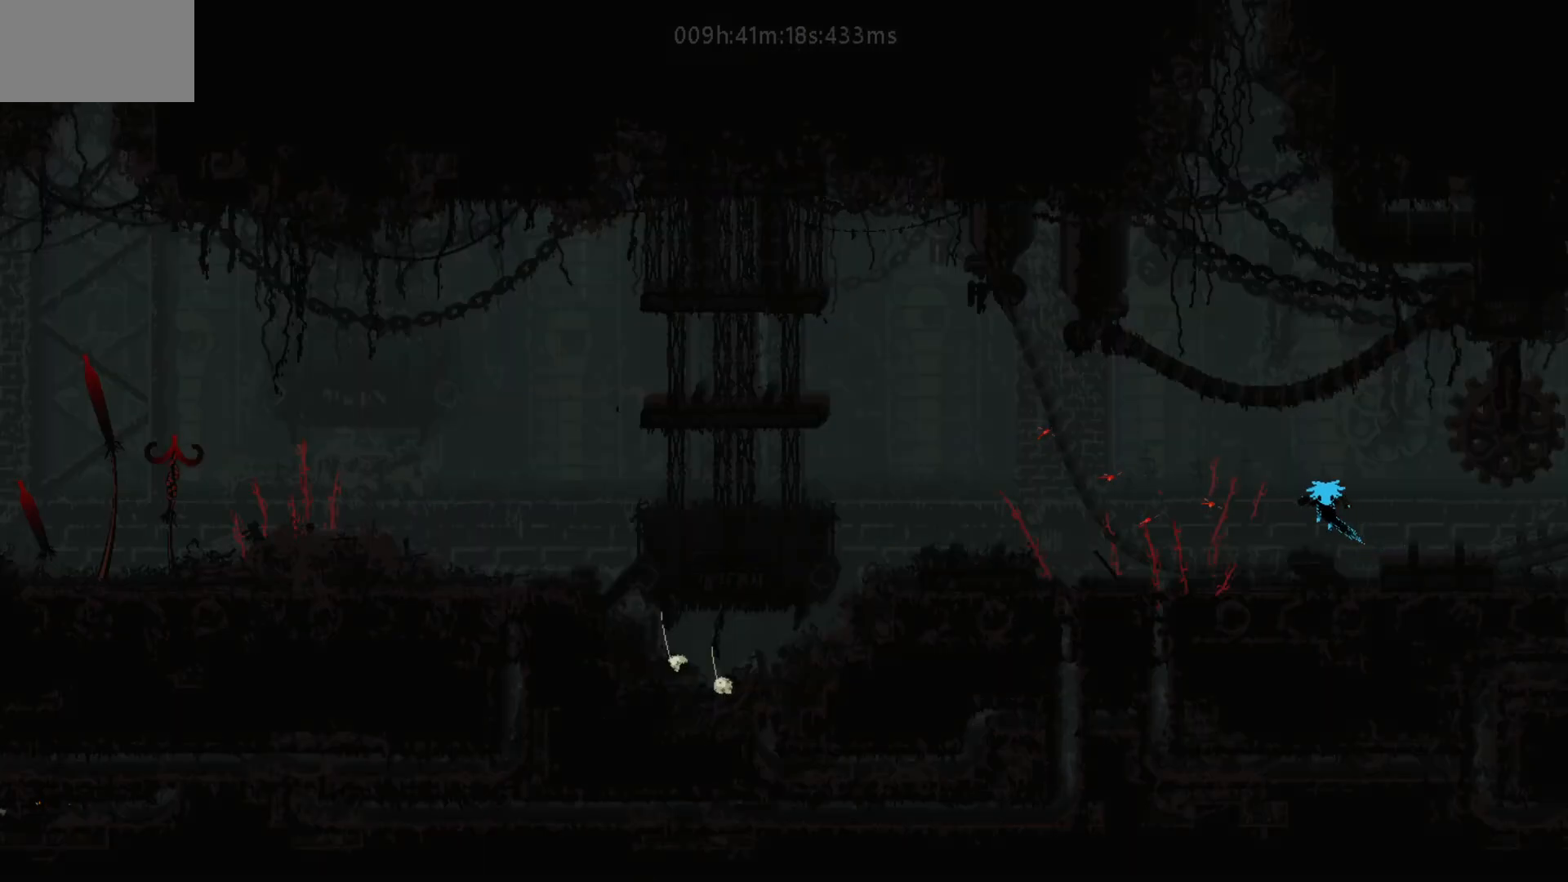
{"keys": ["left"], "mouse_move": "left", "events": []}
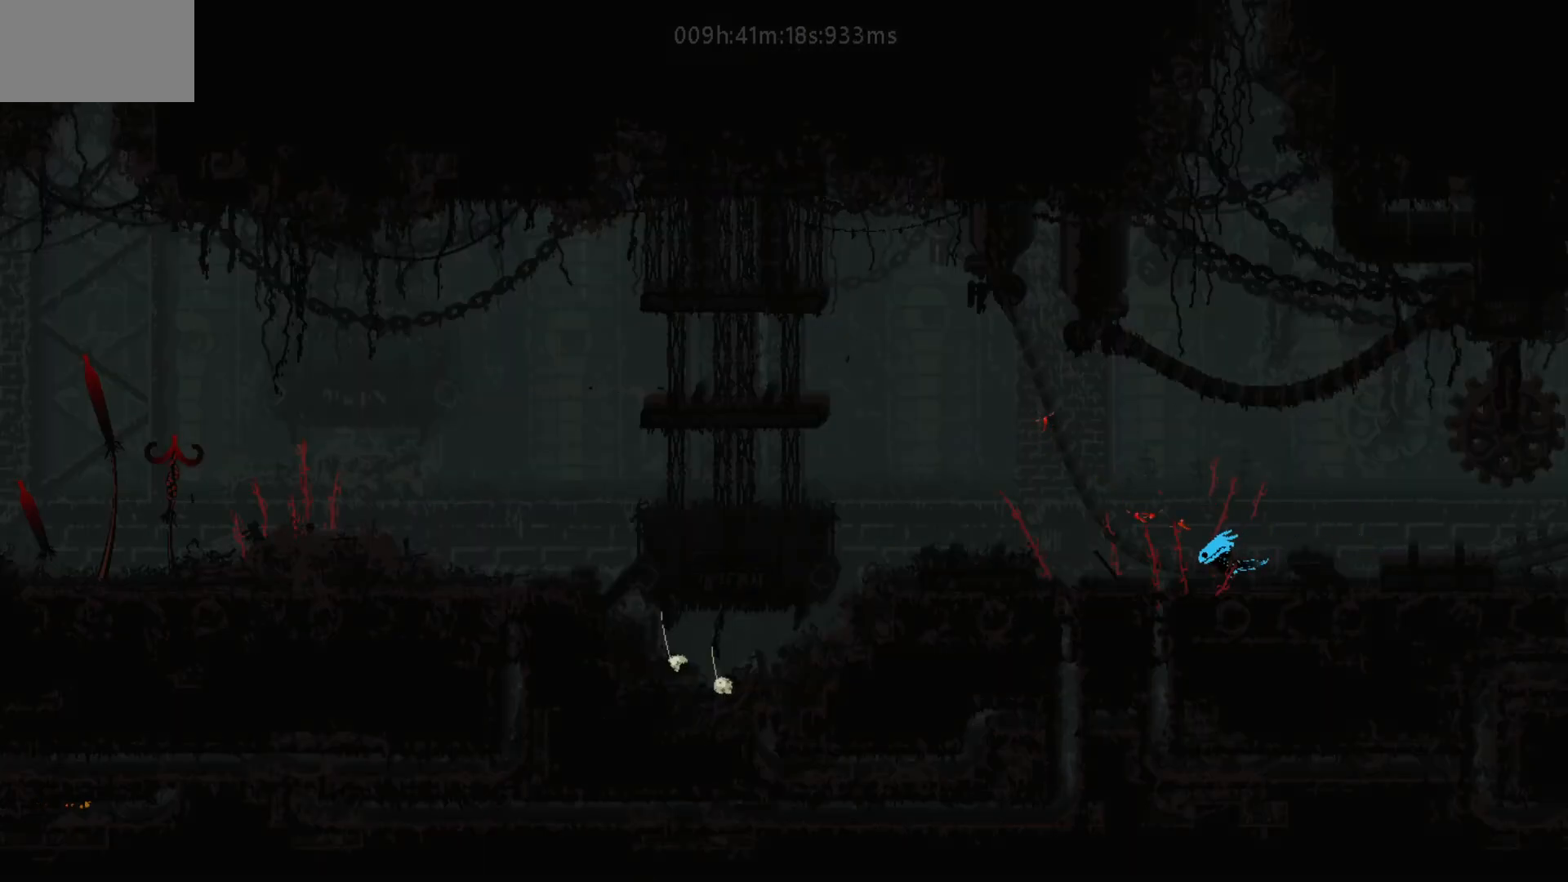
{"keys": ["left"], "mouse_move": "left", "events": []}
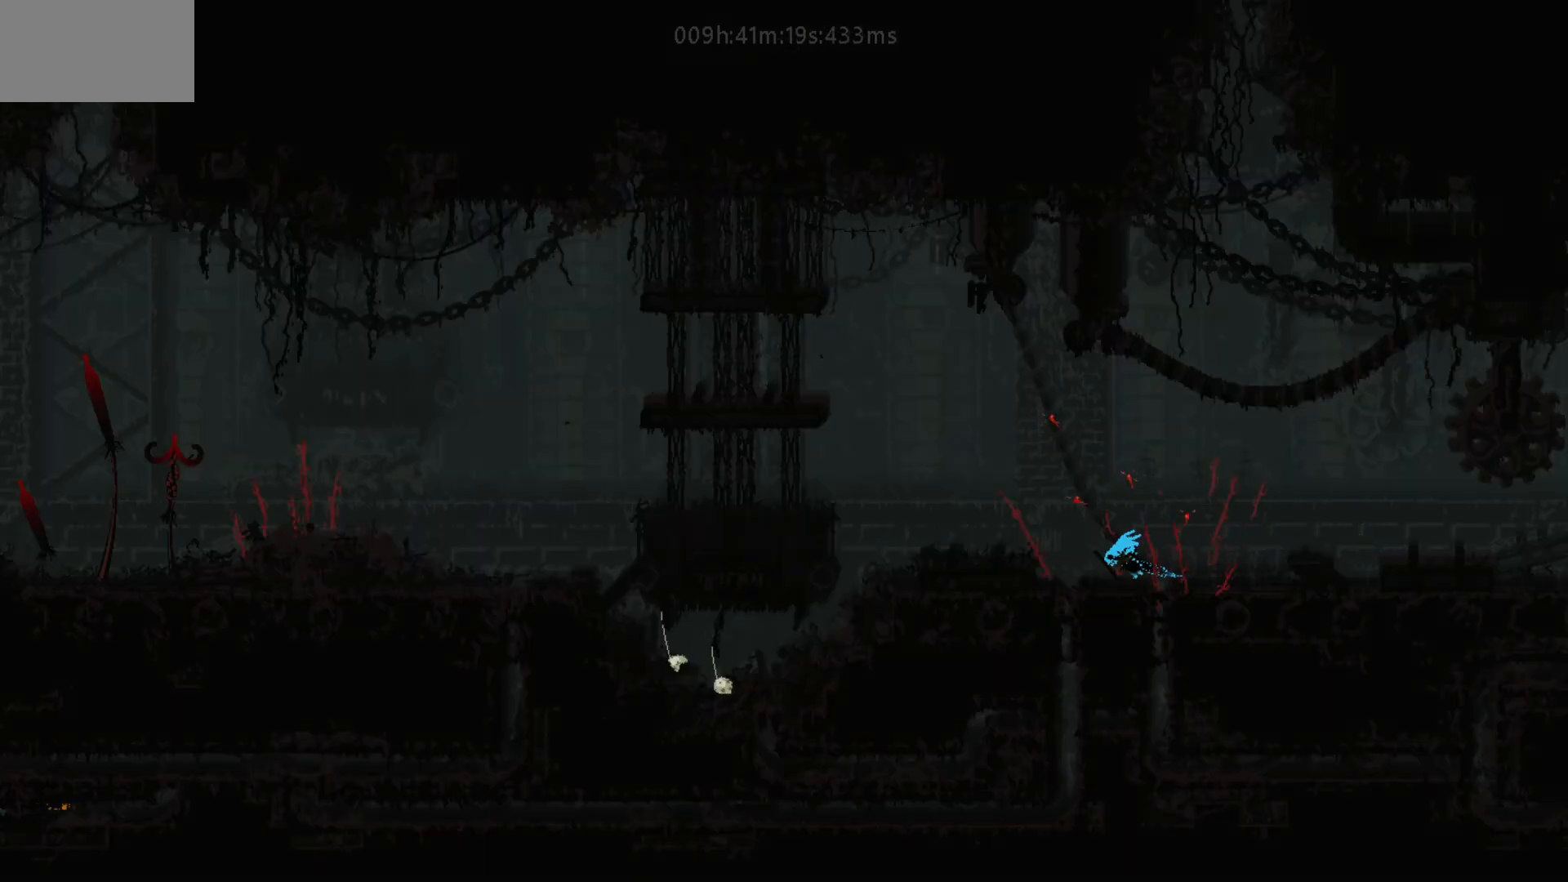
{"keys": ["left"], "mouse_move": "left", "events": [[67, "j", "down"], [300, "j", "up"]]}
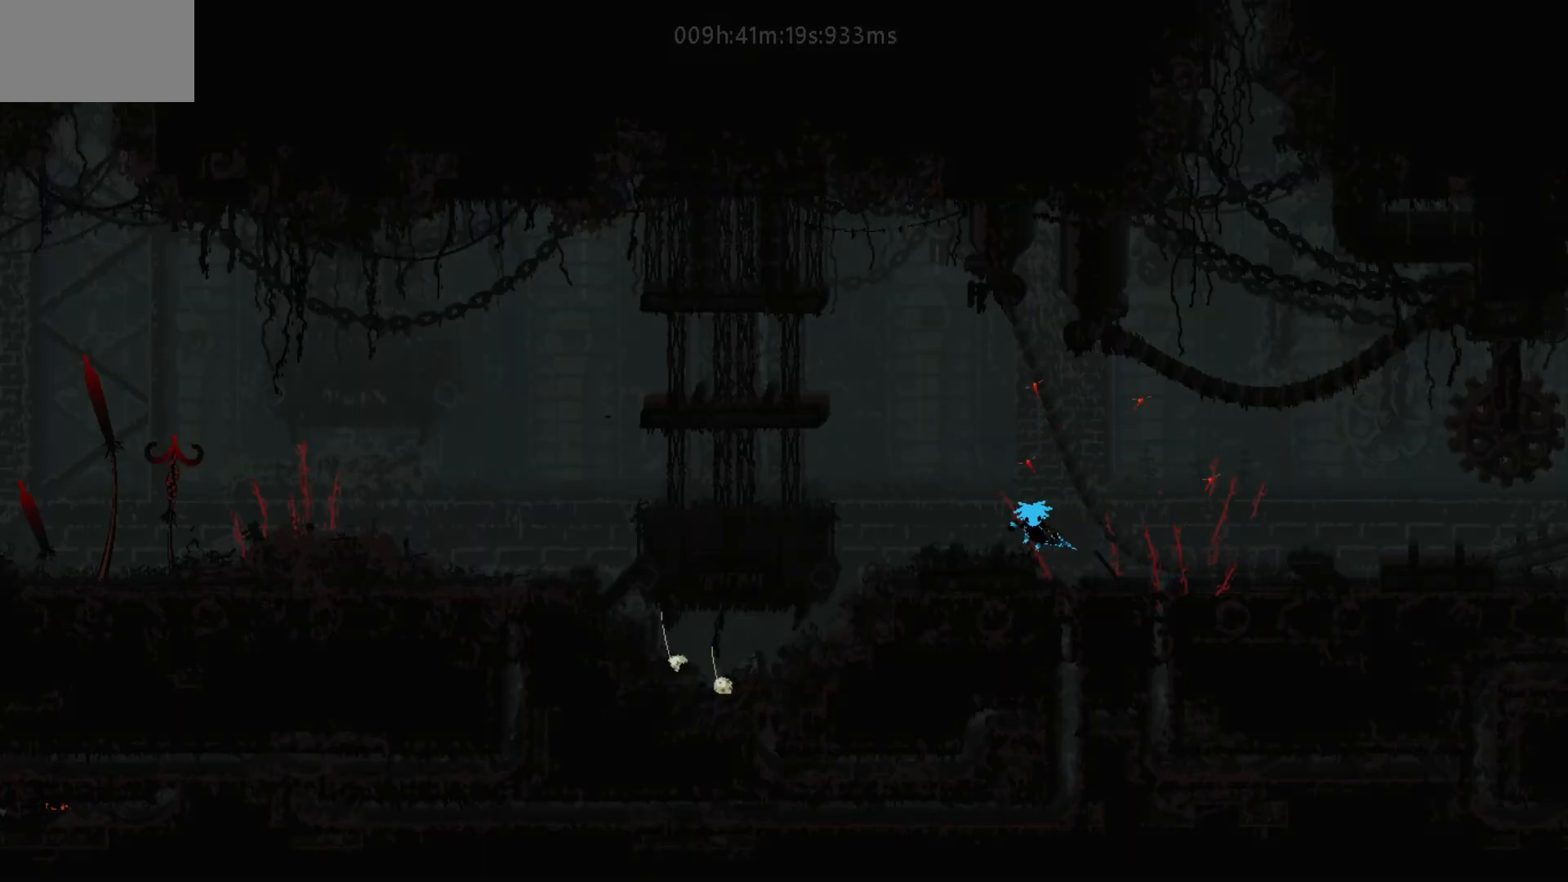
{"keys": ["left"], "mouse_move": "left", "events": [[17, "j", "down"], [150, "j", "up"]]}
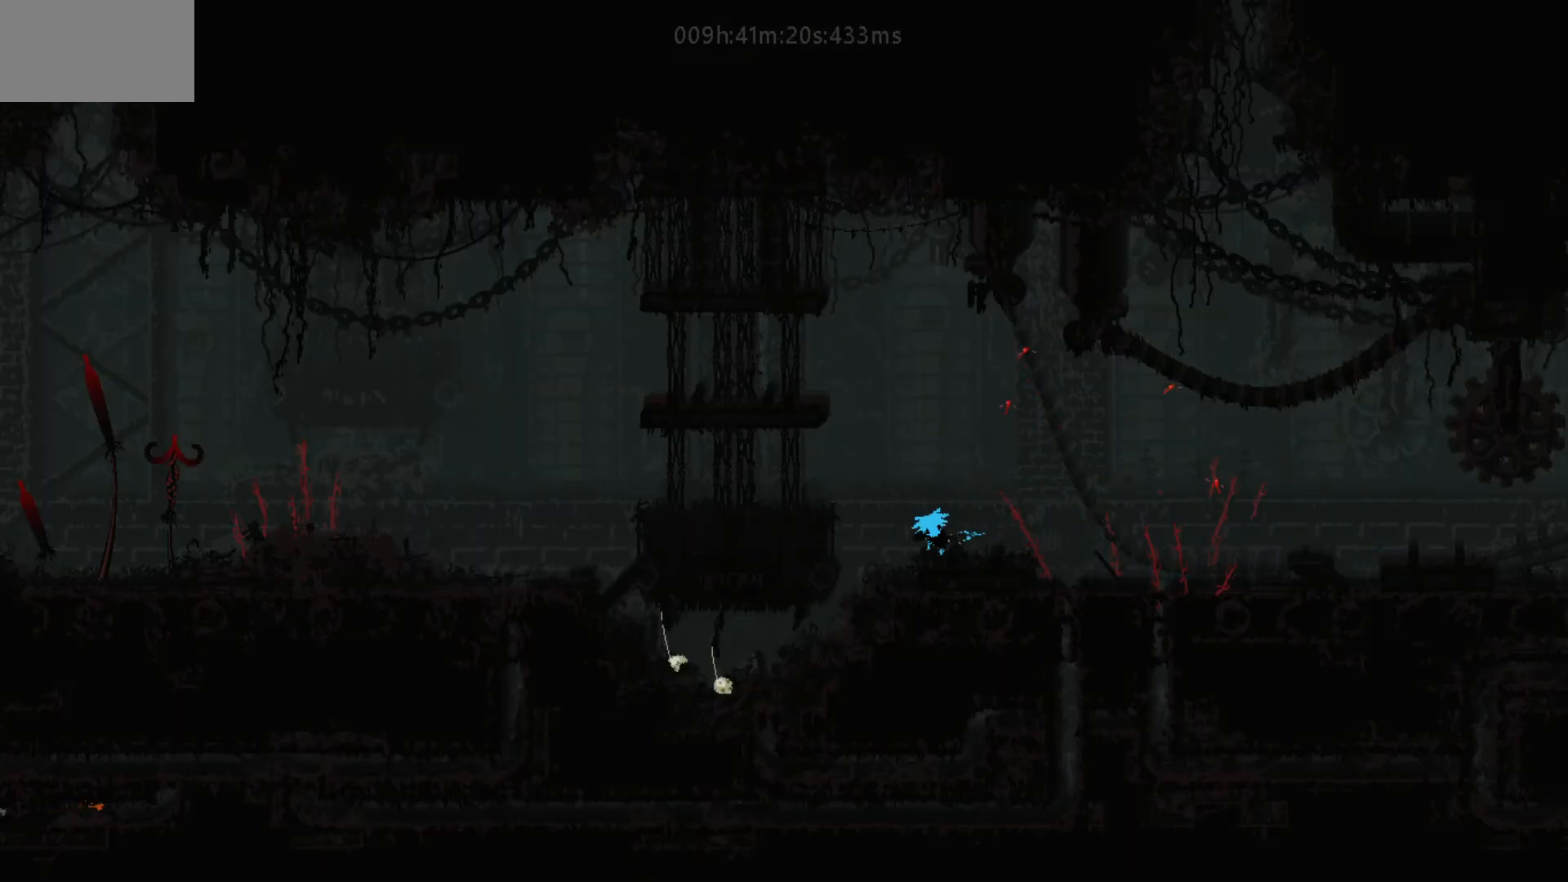
{"keys": ["left"], "mouse_move": "left", "events": [[317, "j", "down"], [500, "j", "up"]]}
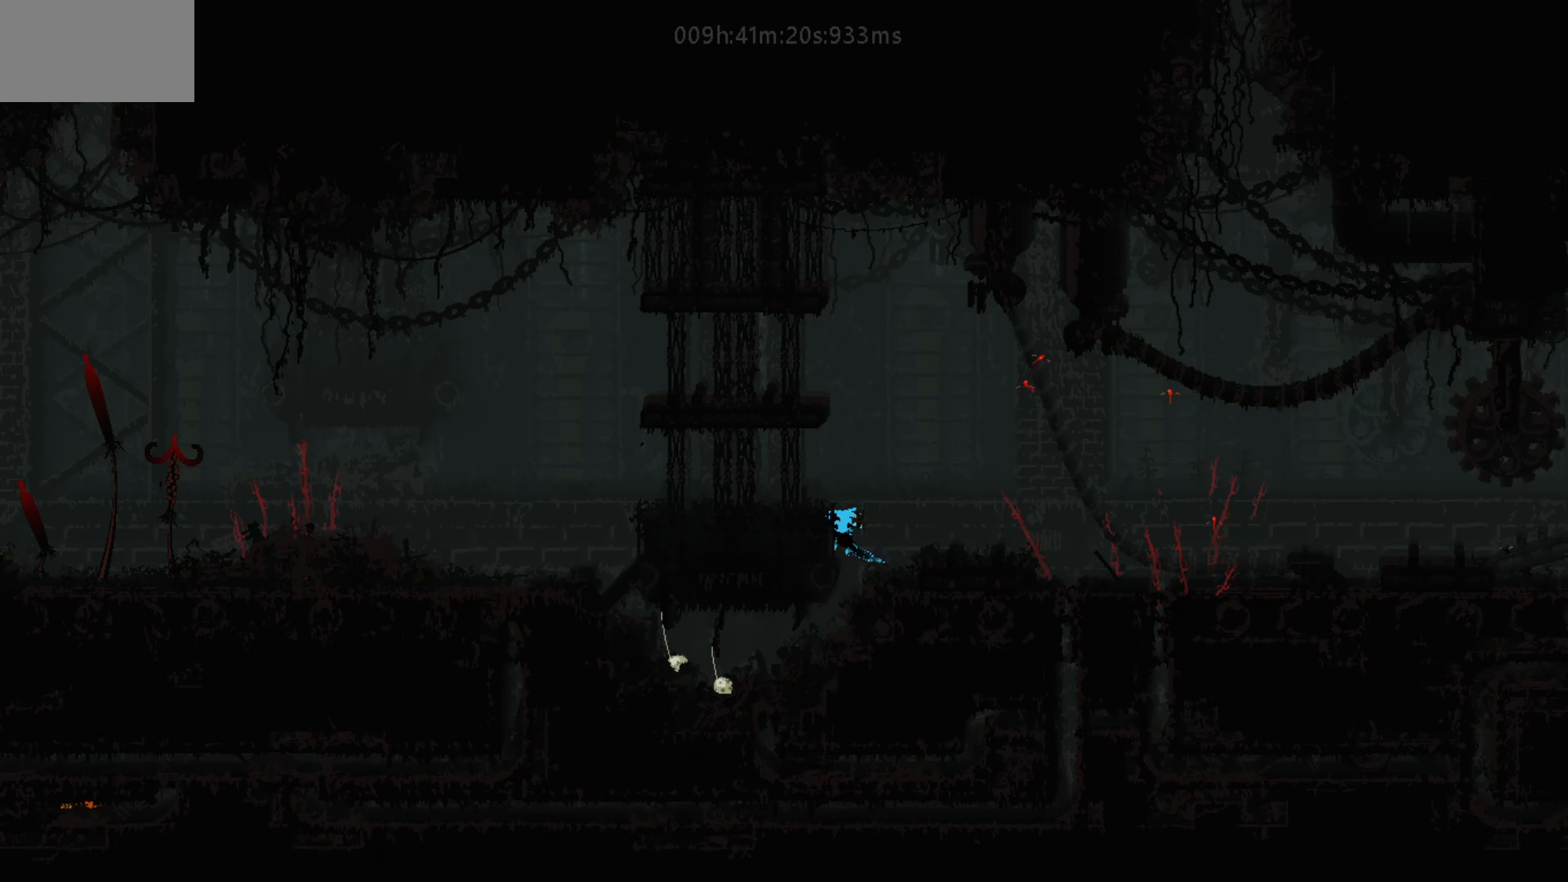
{"keys": ["left"], "mouse_move": "left", "events": [[50, "j", "down"], [200, "j", "up"], [267, "j", "down"], [367, "j", "up"]]}
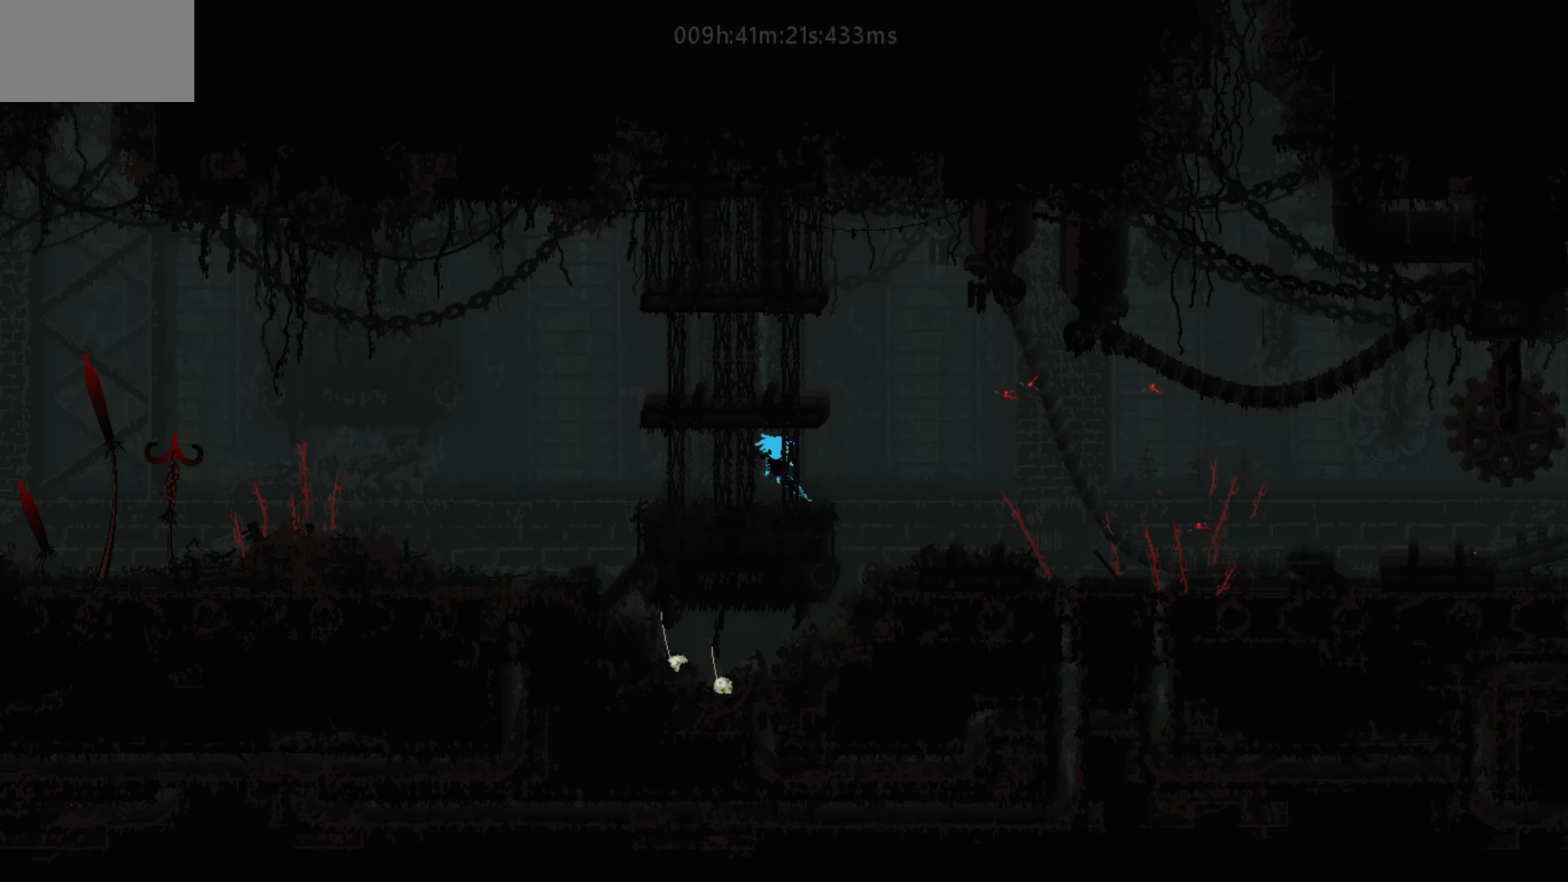
{"keys": ["left", "up"], "mouse_move": "up-left", "events": [[150, "down", "down"], [167, "j", "down"], [300, "j", "up"], [317, "down", "up"], [500, "up", "down"]]}
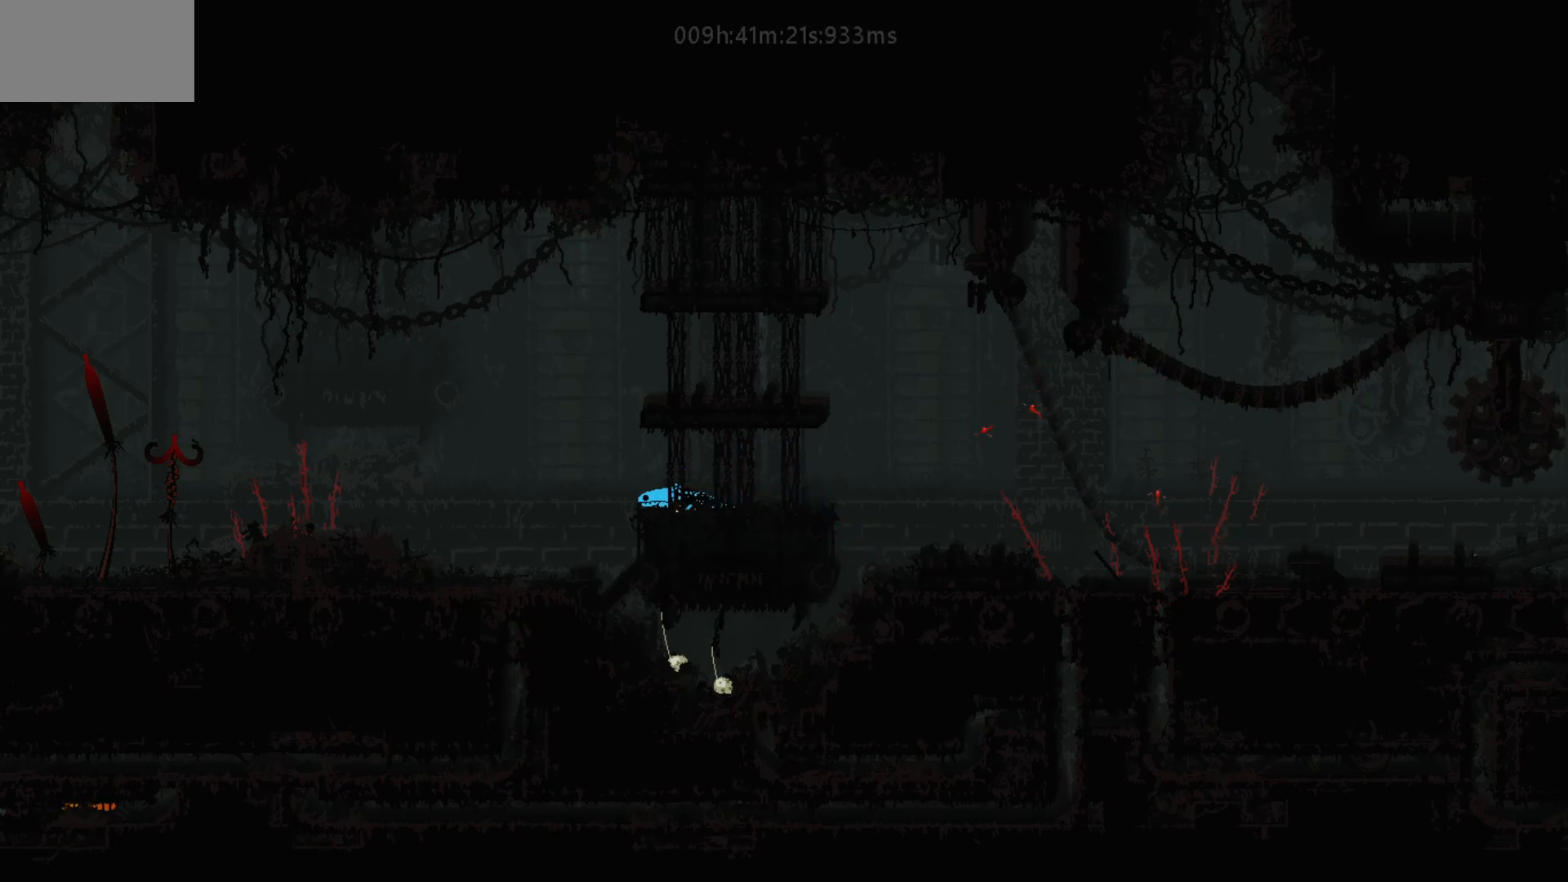
{"keys": ["left"], "mouse_move": "left", "events": [[17, "j", "down"], [117, "up", "up"], [150, "j", "up"]]}
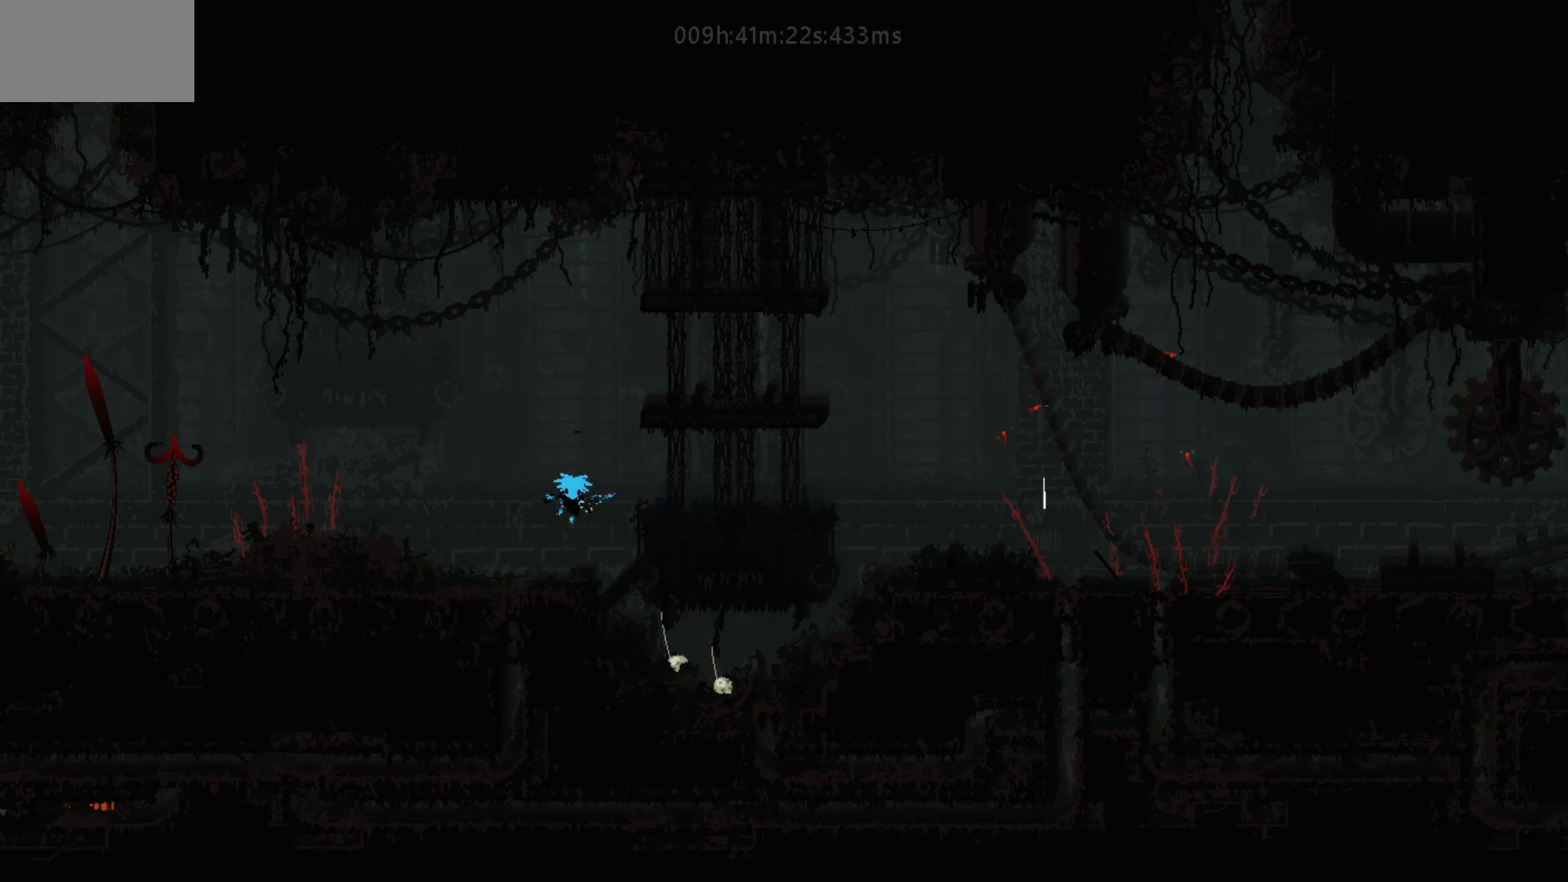
{"keys": ["left"], "mouse_move": "left", "events": [[150, "j", "down"], [317, "j", "up"]]}
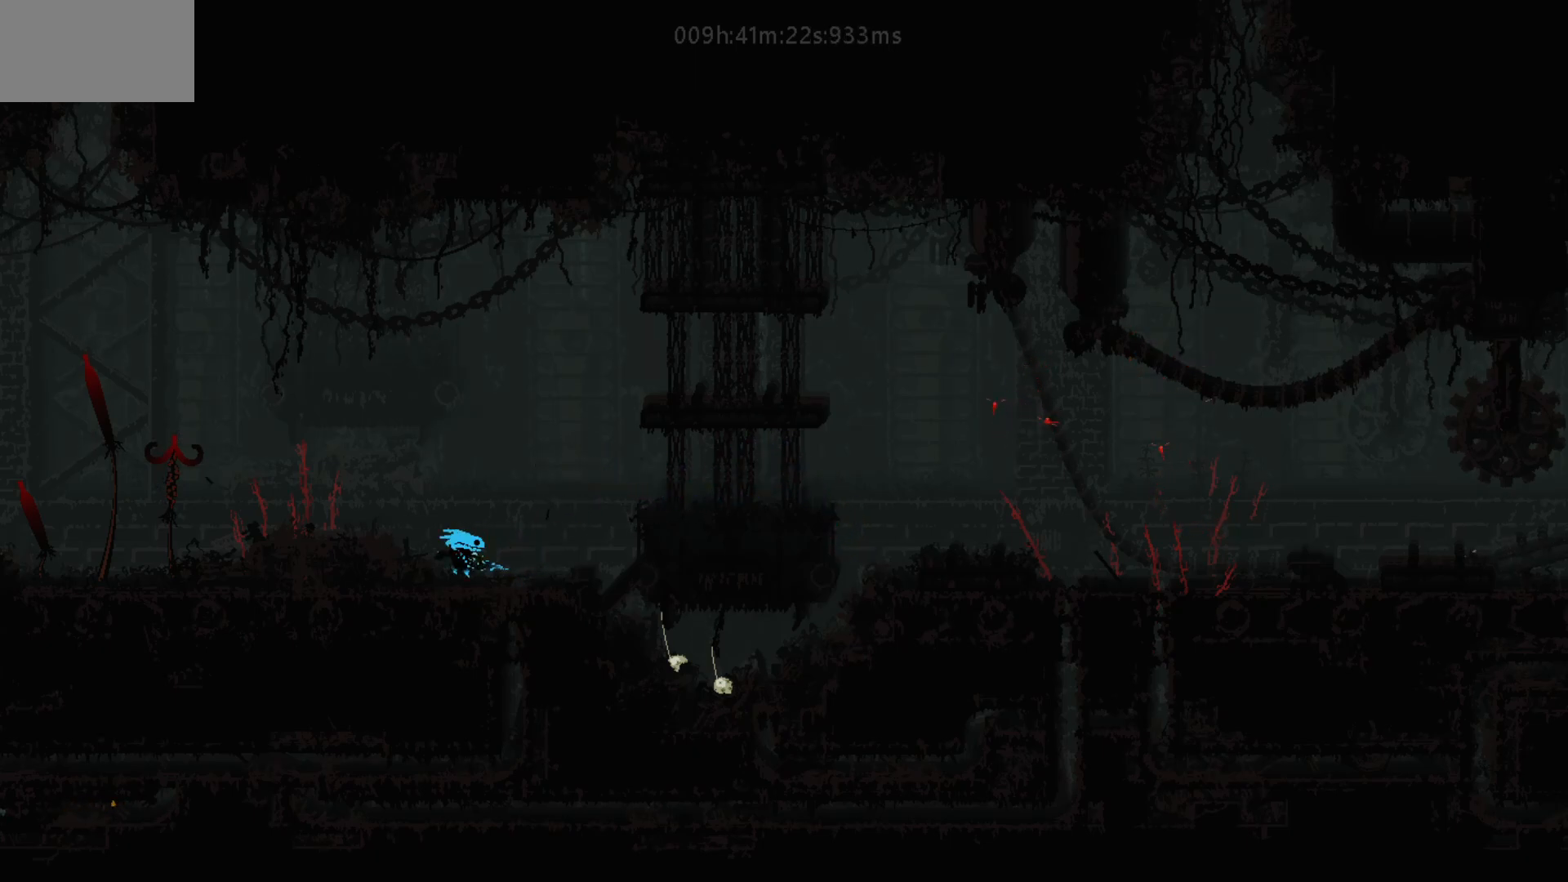
{"keys": ["j", "left"], "mouse_move": "left", "events": [[67, "j", "down"], [250, "j", "up"], [417, "j", "down"]]}
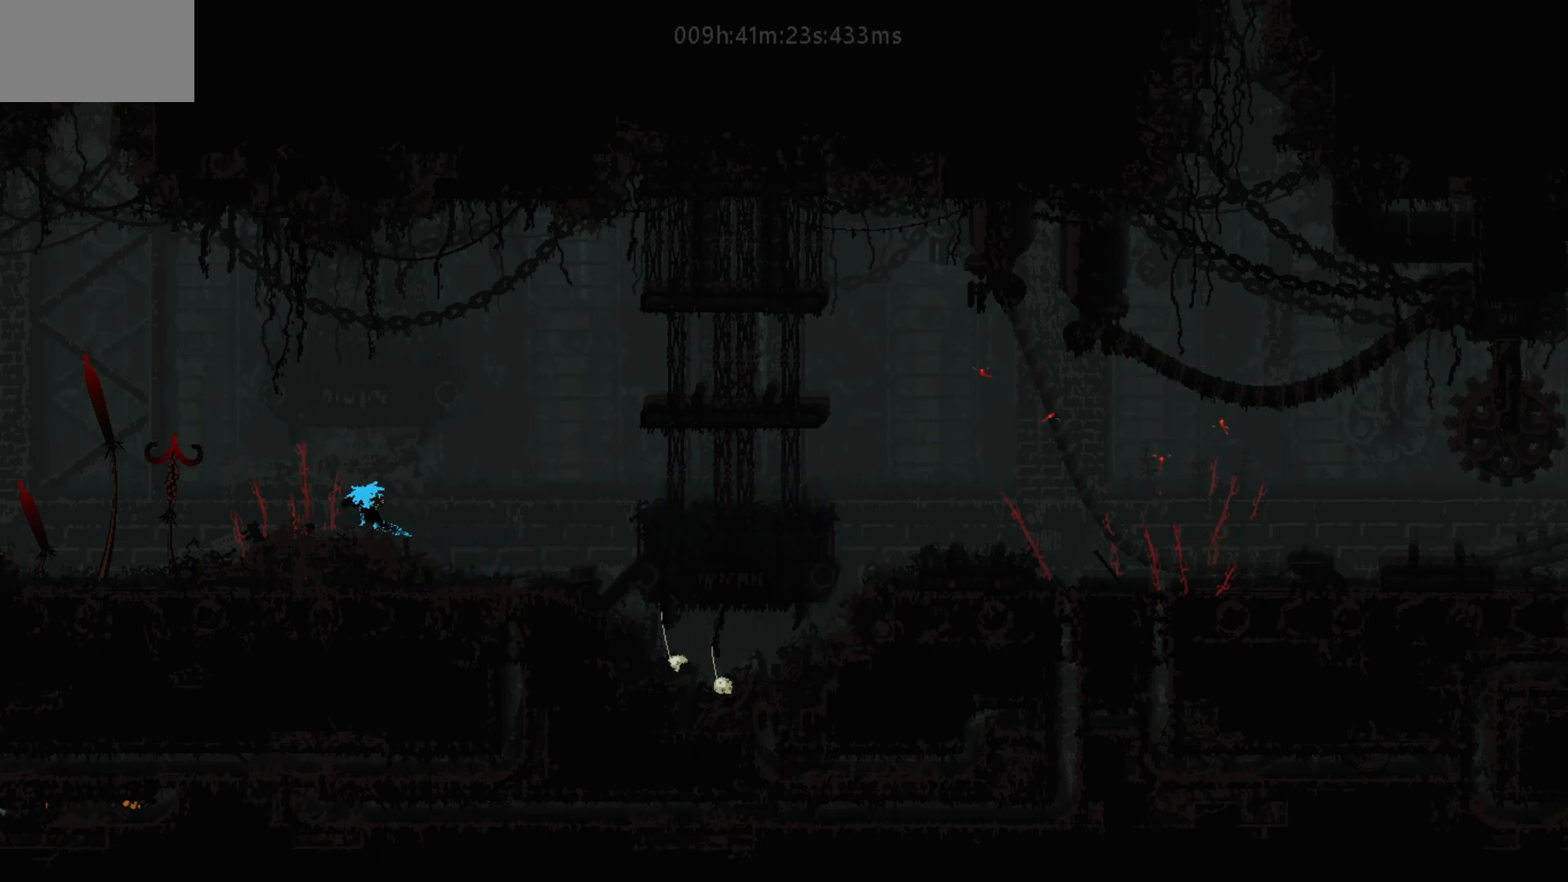
{"keys": ["left"], "mouse_move": "left", "events": [[67, "j", "up"]]}
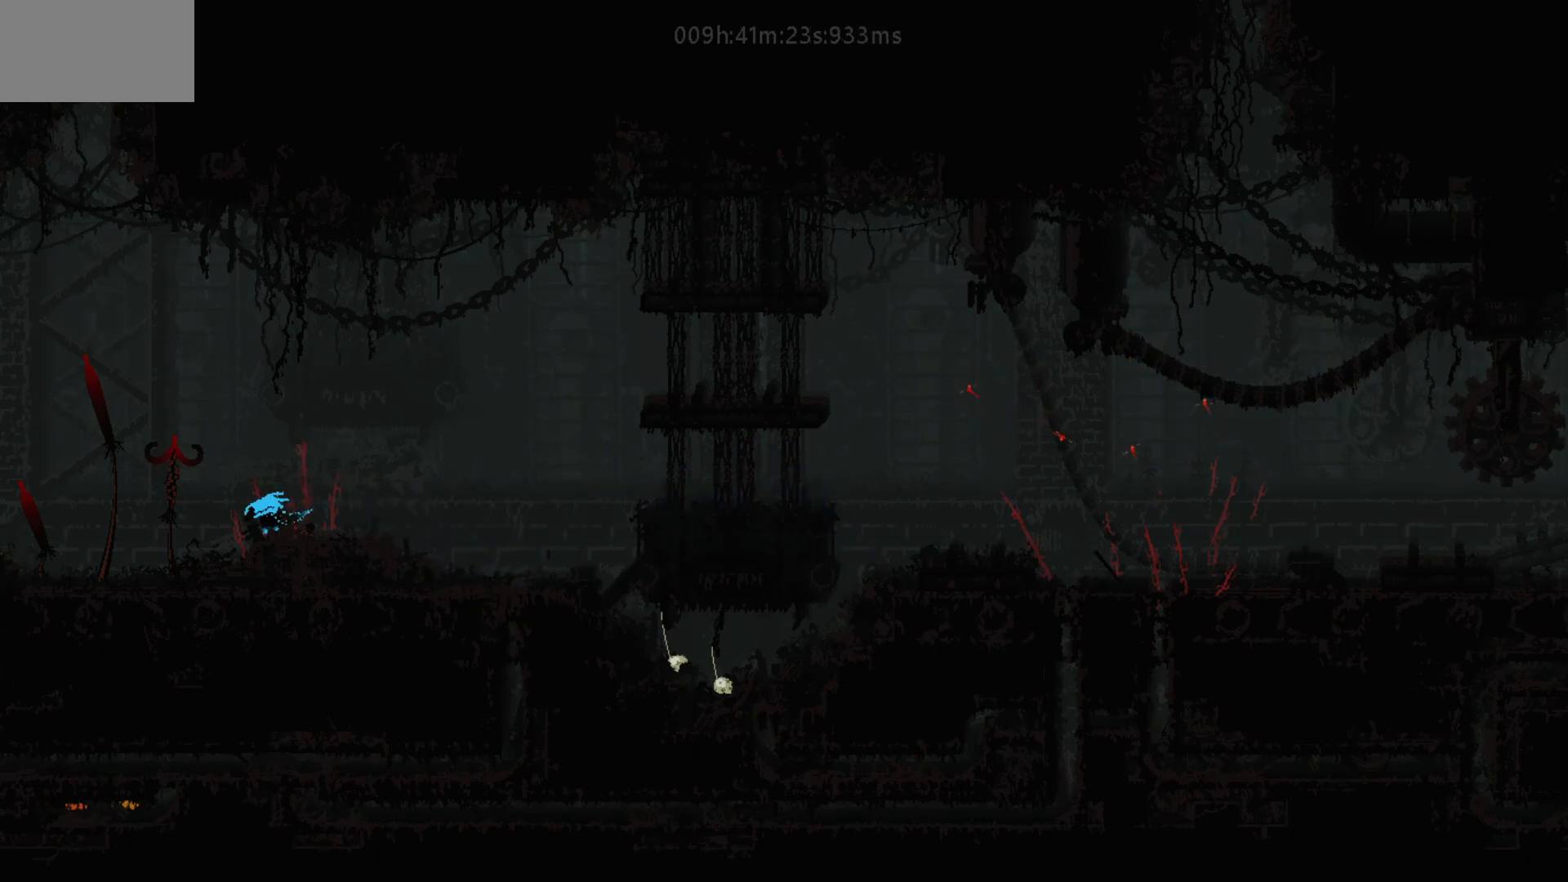
{"keys": ["left"], "mouse_move": "left", "events": [[50, "j", "down"], [200, "j", "up"]]}
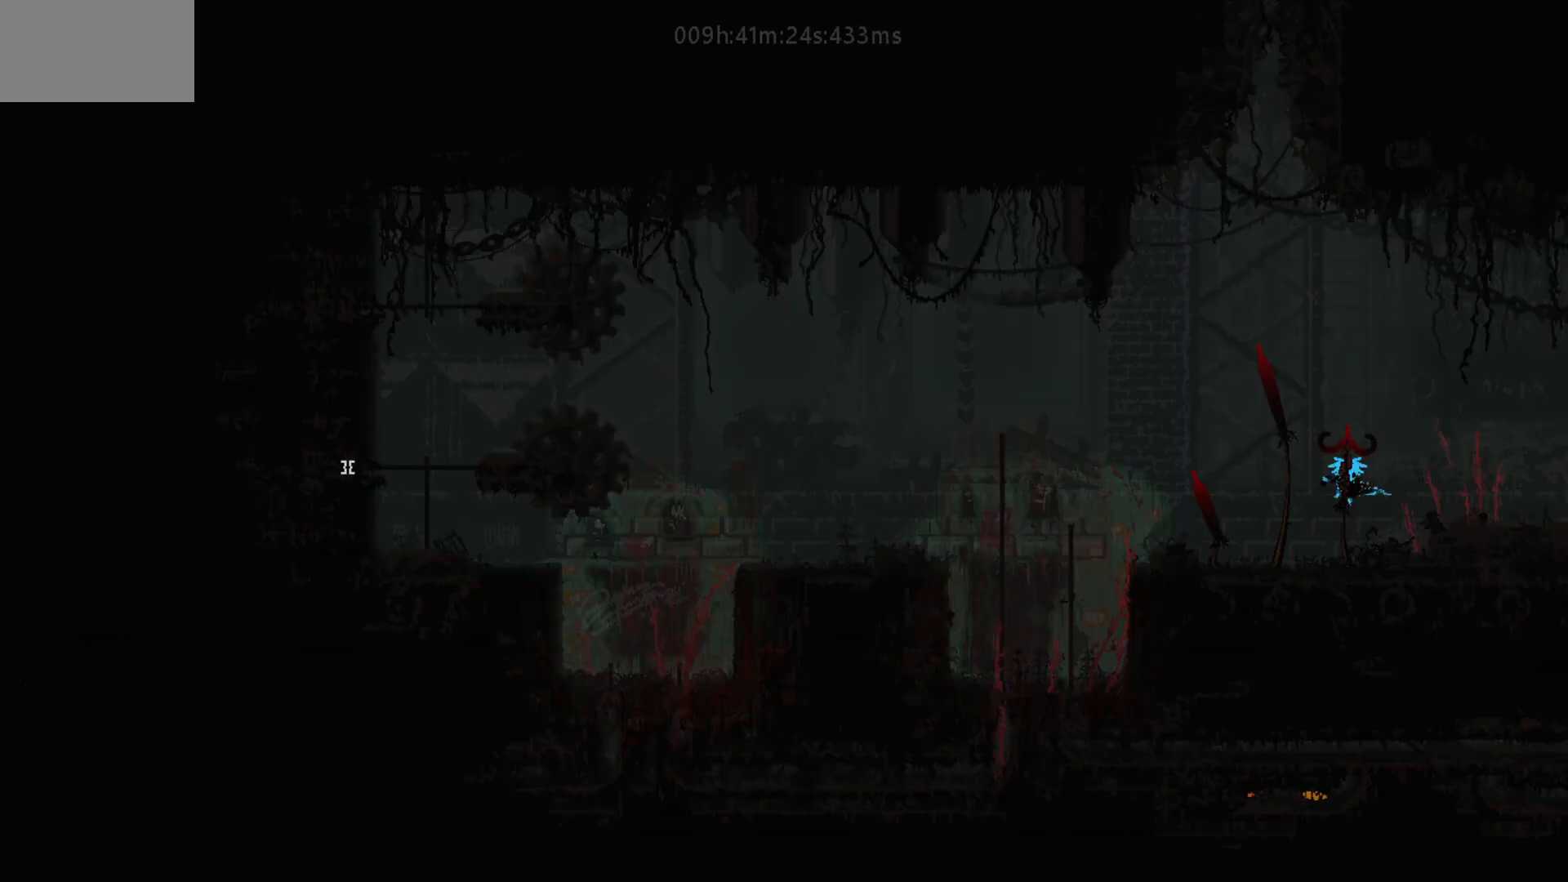
{"keys": ["left"], "mouse_move": "left", "events": []}
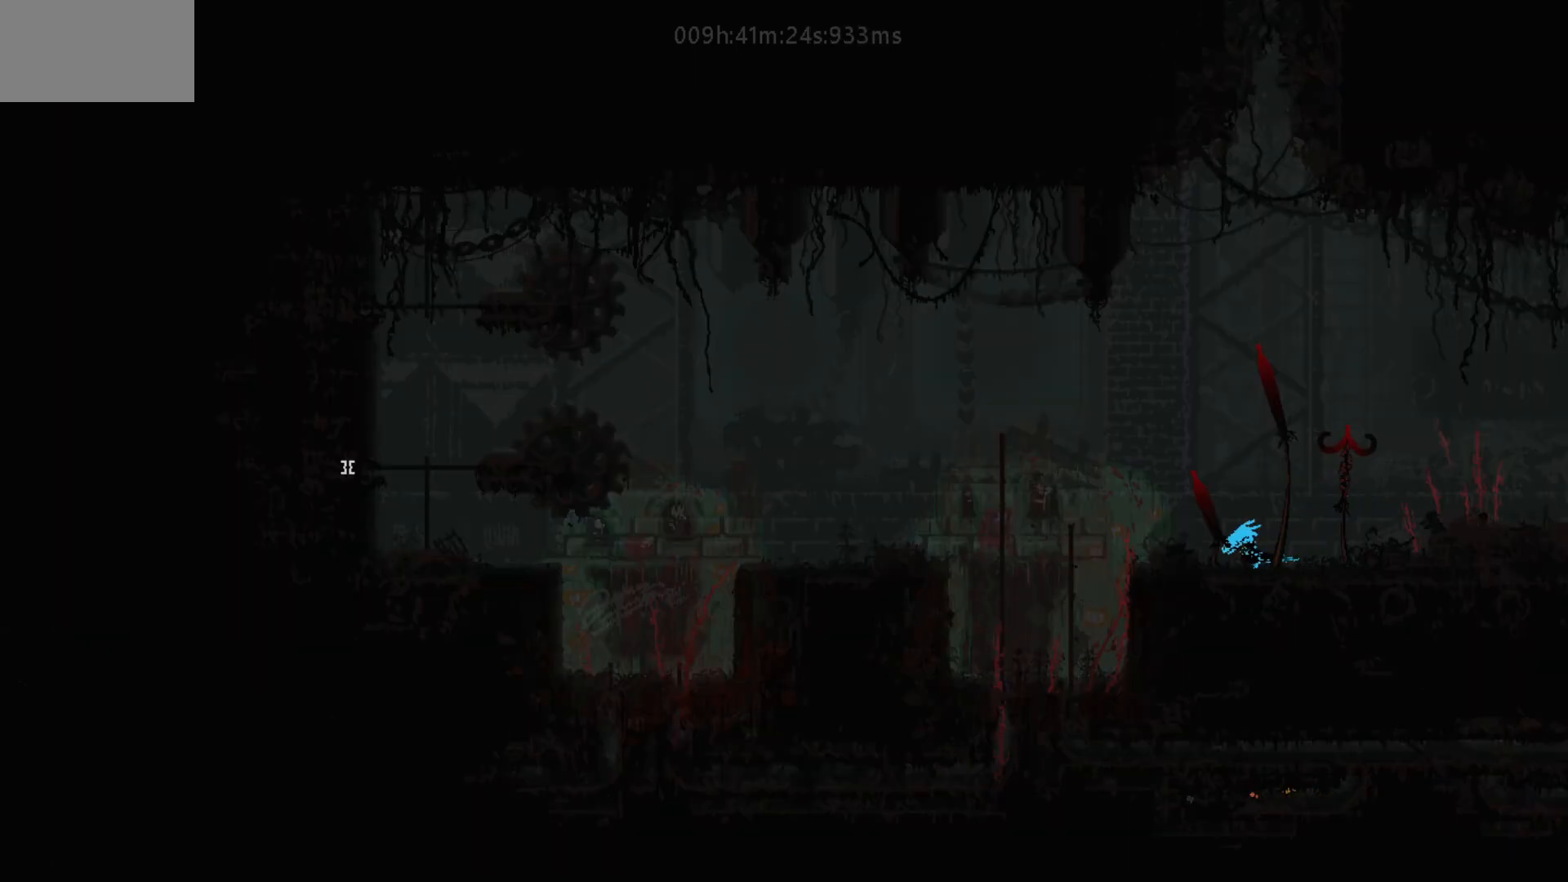
{"keys": ["j", "left"], "mouse_move": "left", "events": [[400, "j", "down"]]}
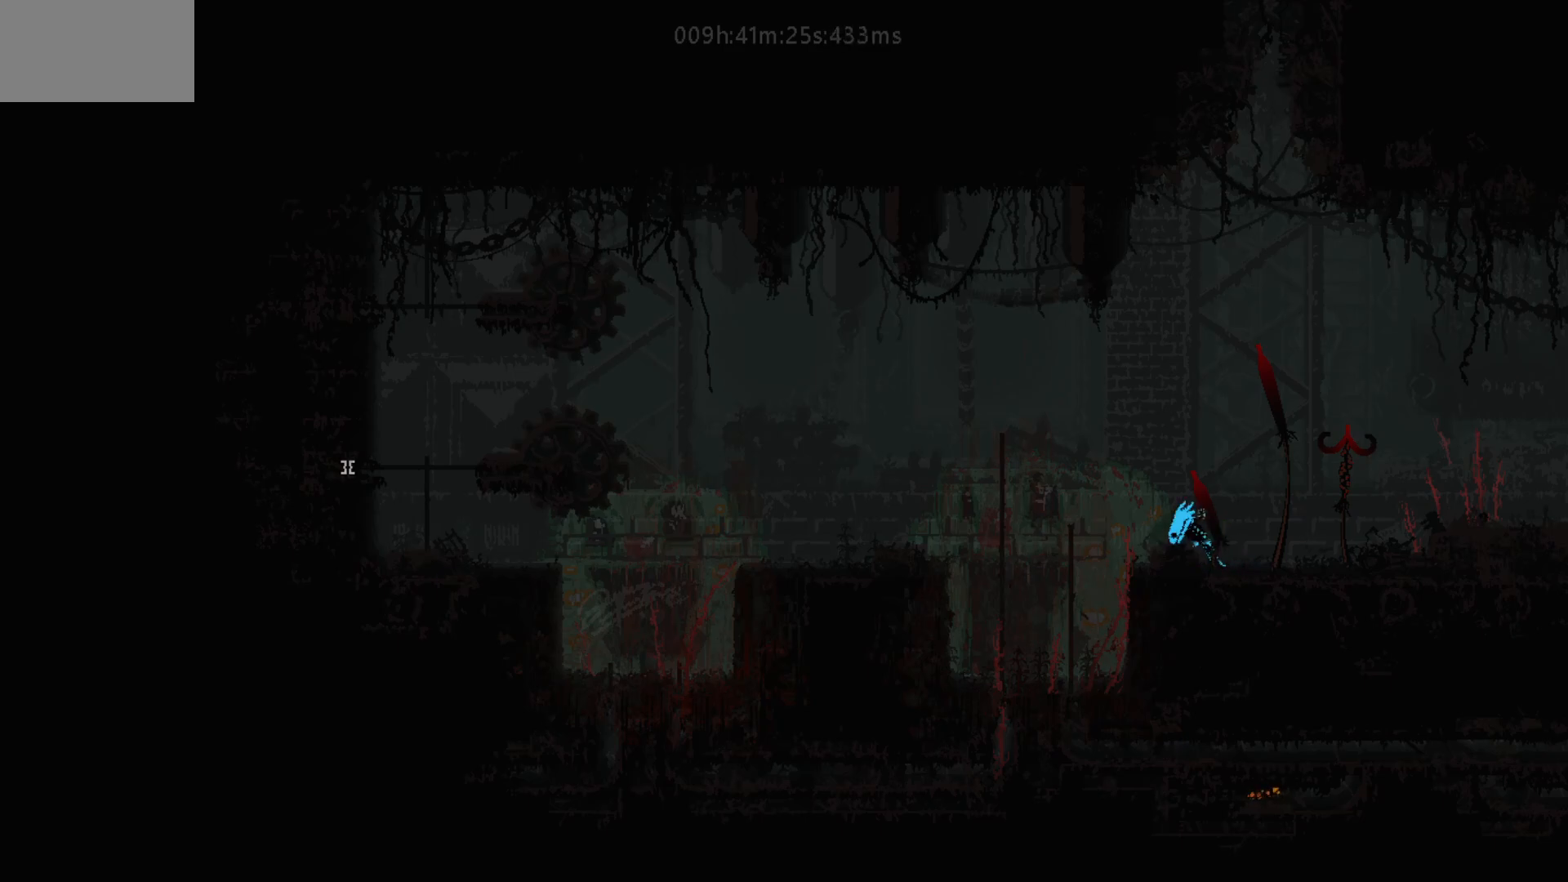
{"keys": ["left", "up"], "mouse_move": "up-left", "events": [[167, "j", "up"], [400, "up", "down"]]}
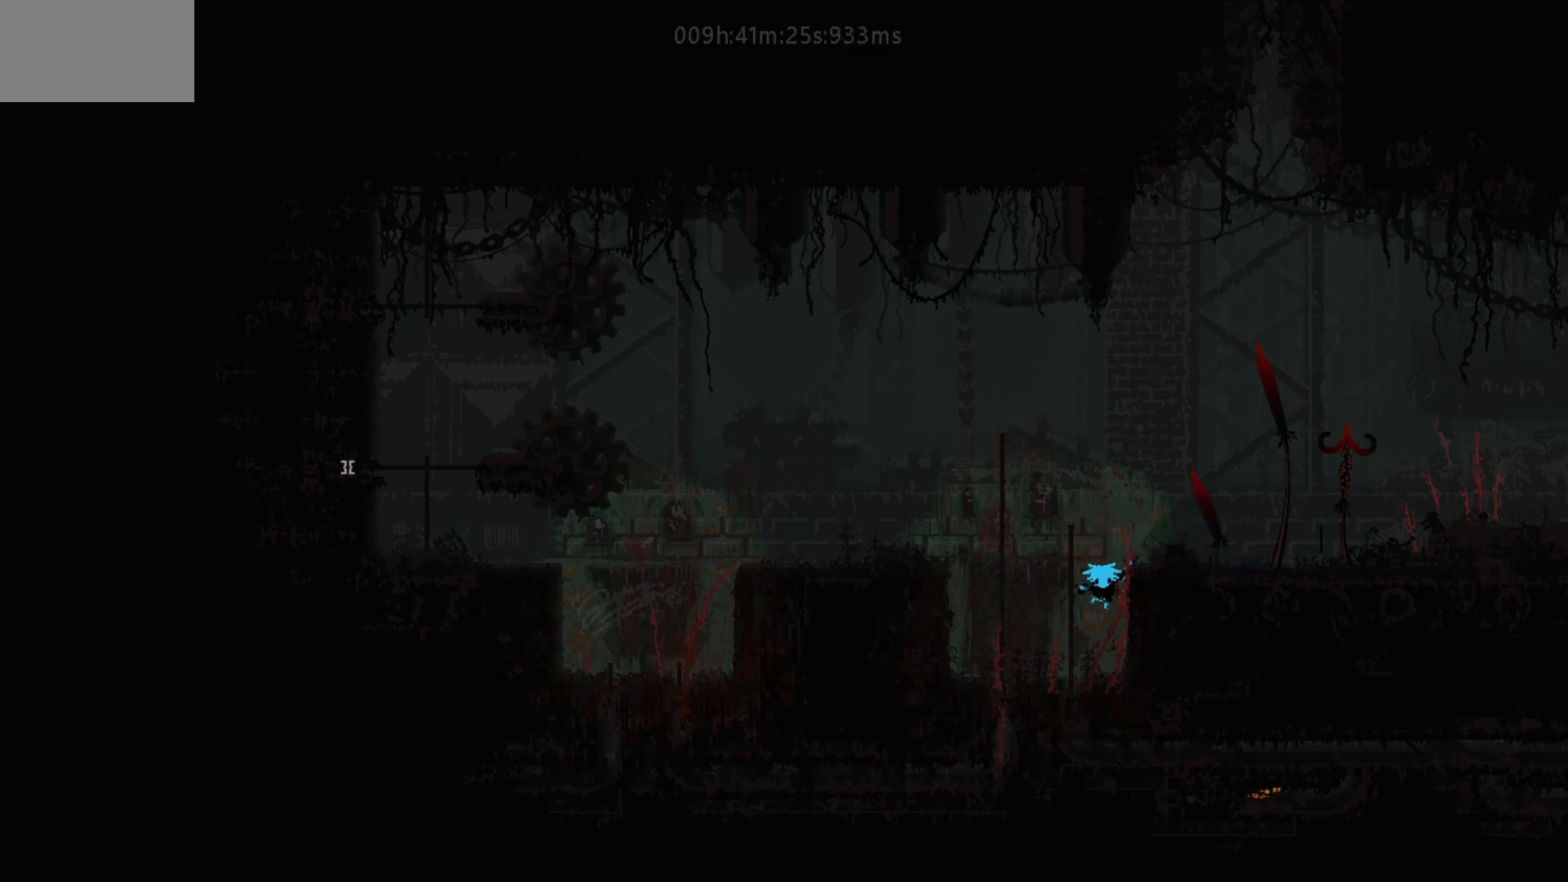
{"keys": ["j", "left", "up"], "mouse_move": "up-left", "events": [[500, "j", "down"]]}
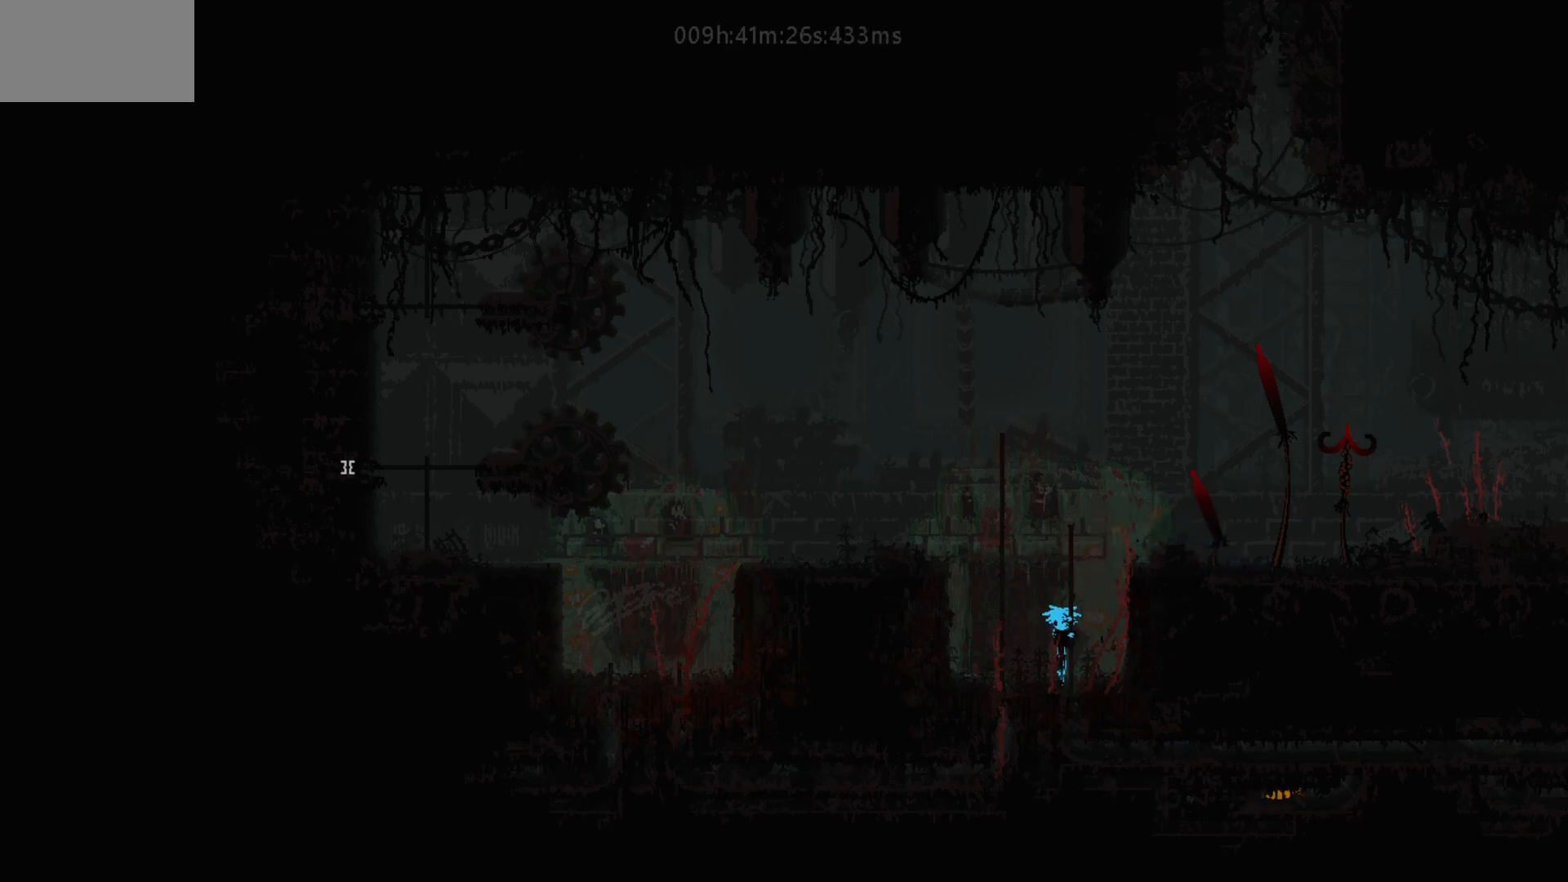
{"keys": ["up"], "mouse_move": "up", "events": [[150, "j", "up"], [400, "left", "up"]]}
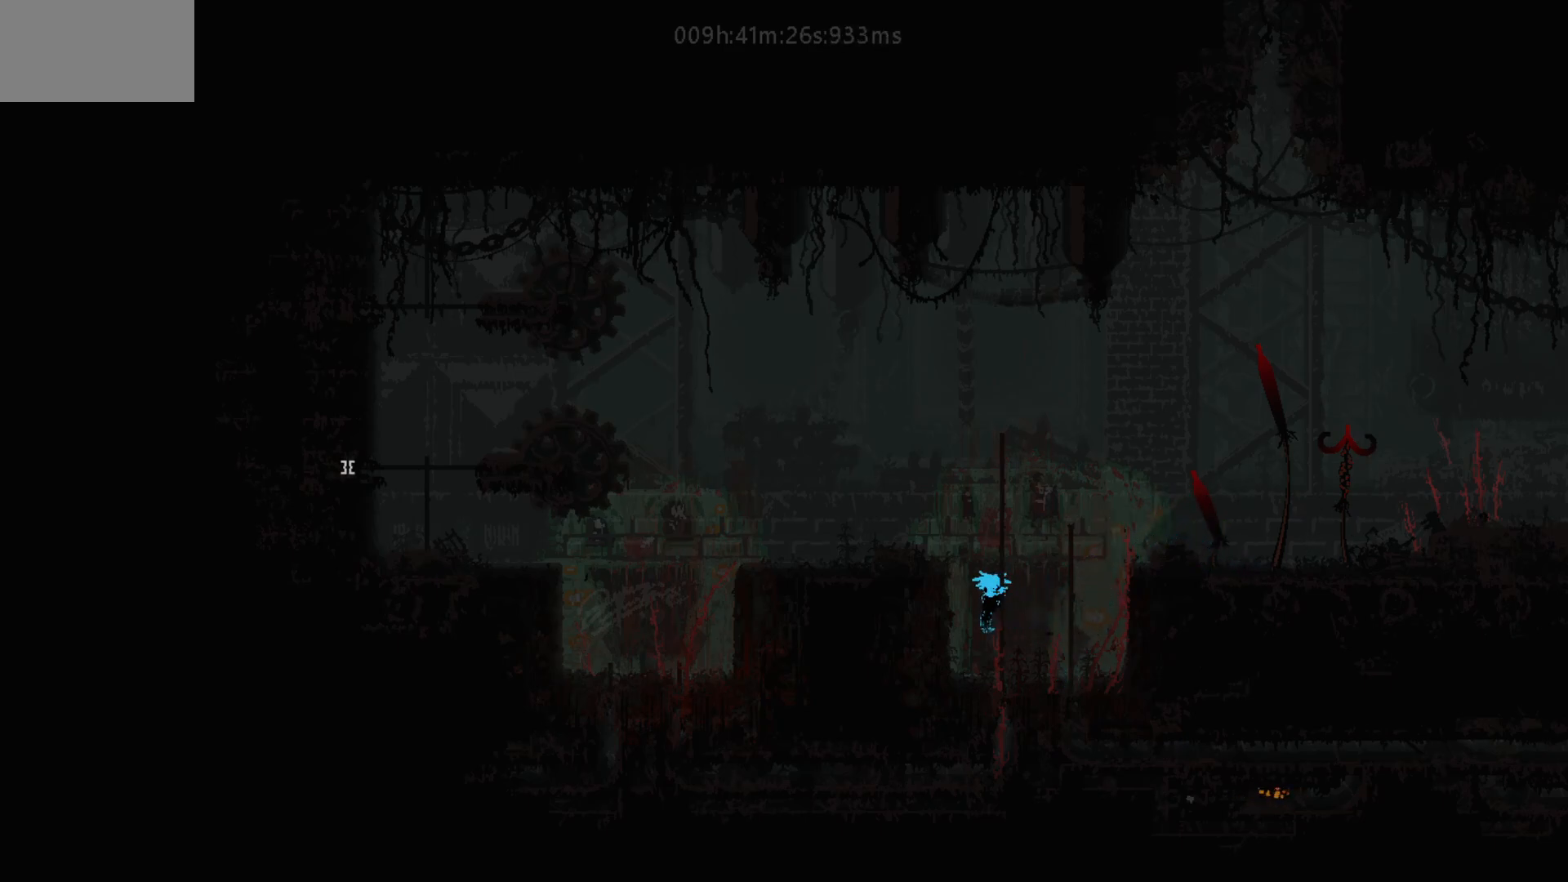
{"keys": ["j", "left"], "mouse_move": "left", "events": [[317, "left", "down"], [367, "j", "down"], [450, "up", "up"]]}
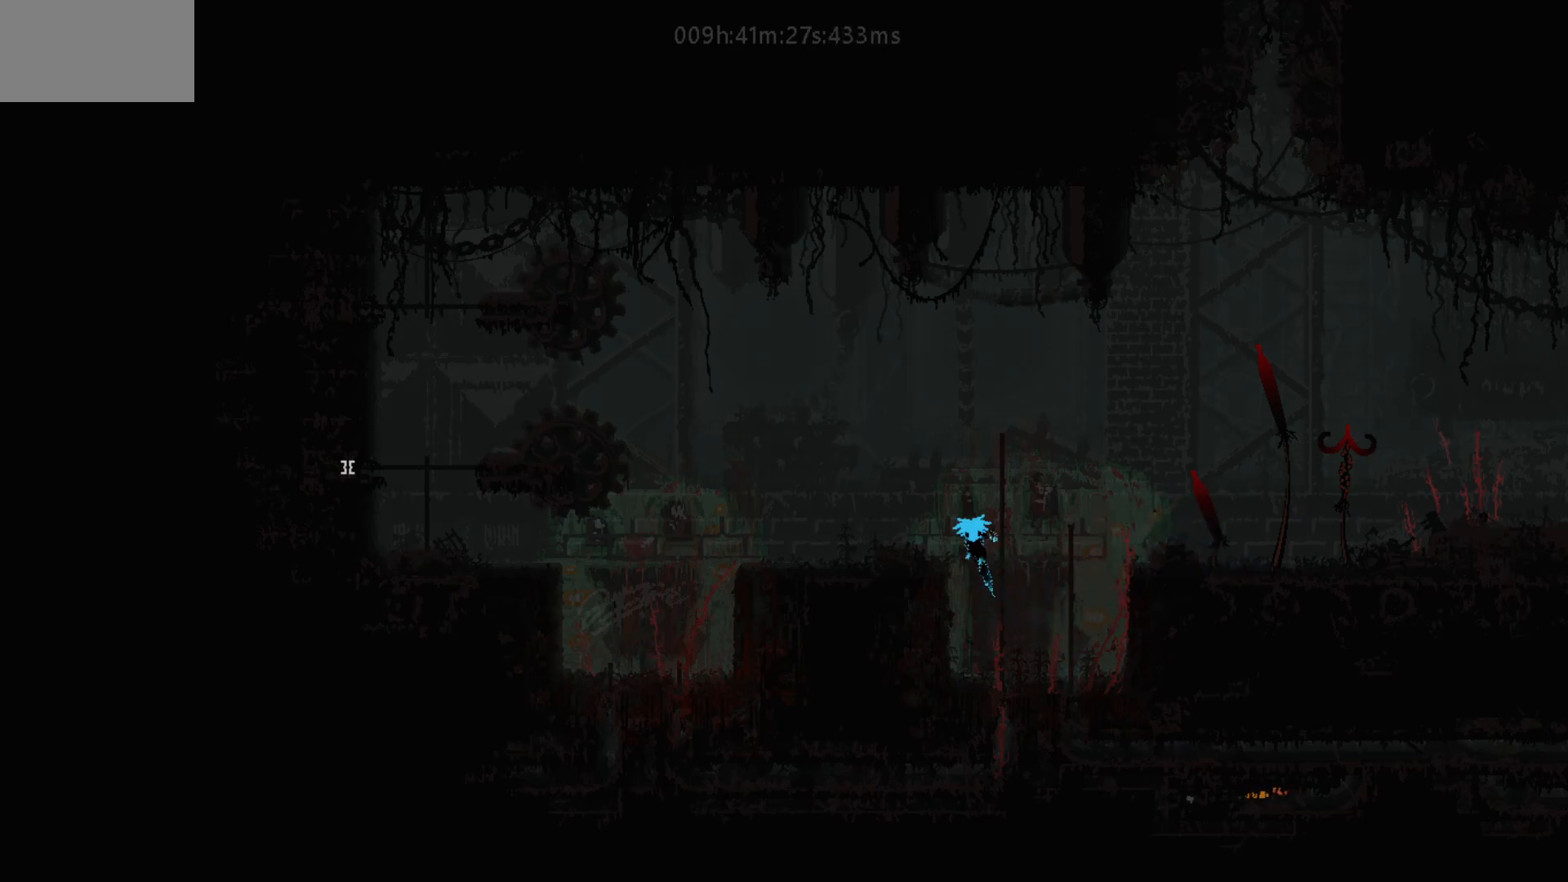
{"keys": ["left"], "mouse_move": "left", "events": [[50, "j", "up"]]}
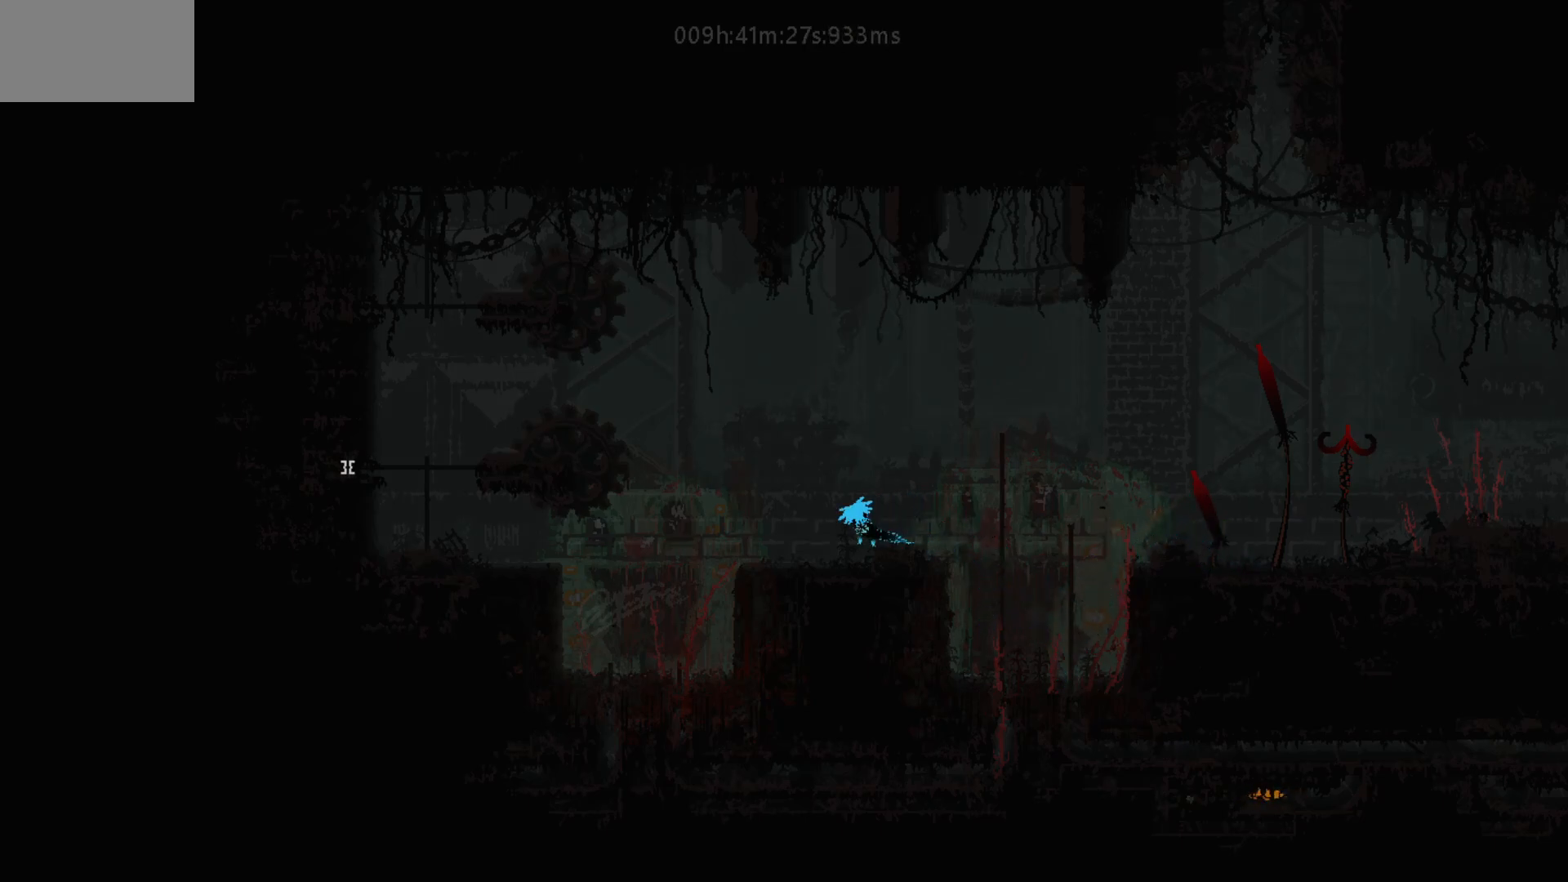
{"keys": ["down", "right"], "mouse_move": "down-right", "events": [[267, "j", "down"], [300, "left", "up"], [317, "right", "down"], [450, "j", "up"], [500, "down", "down"]]}
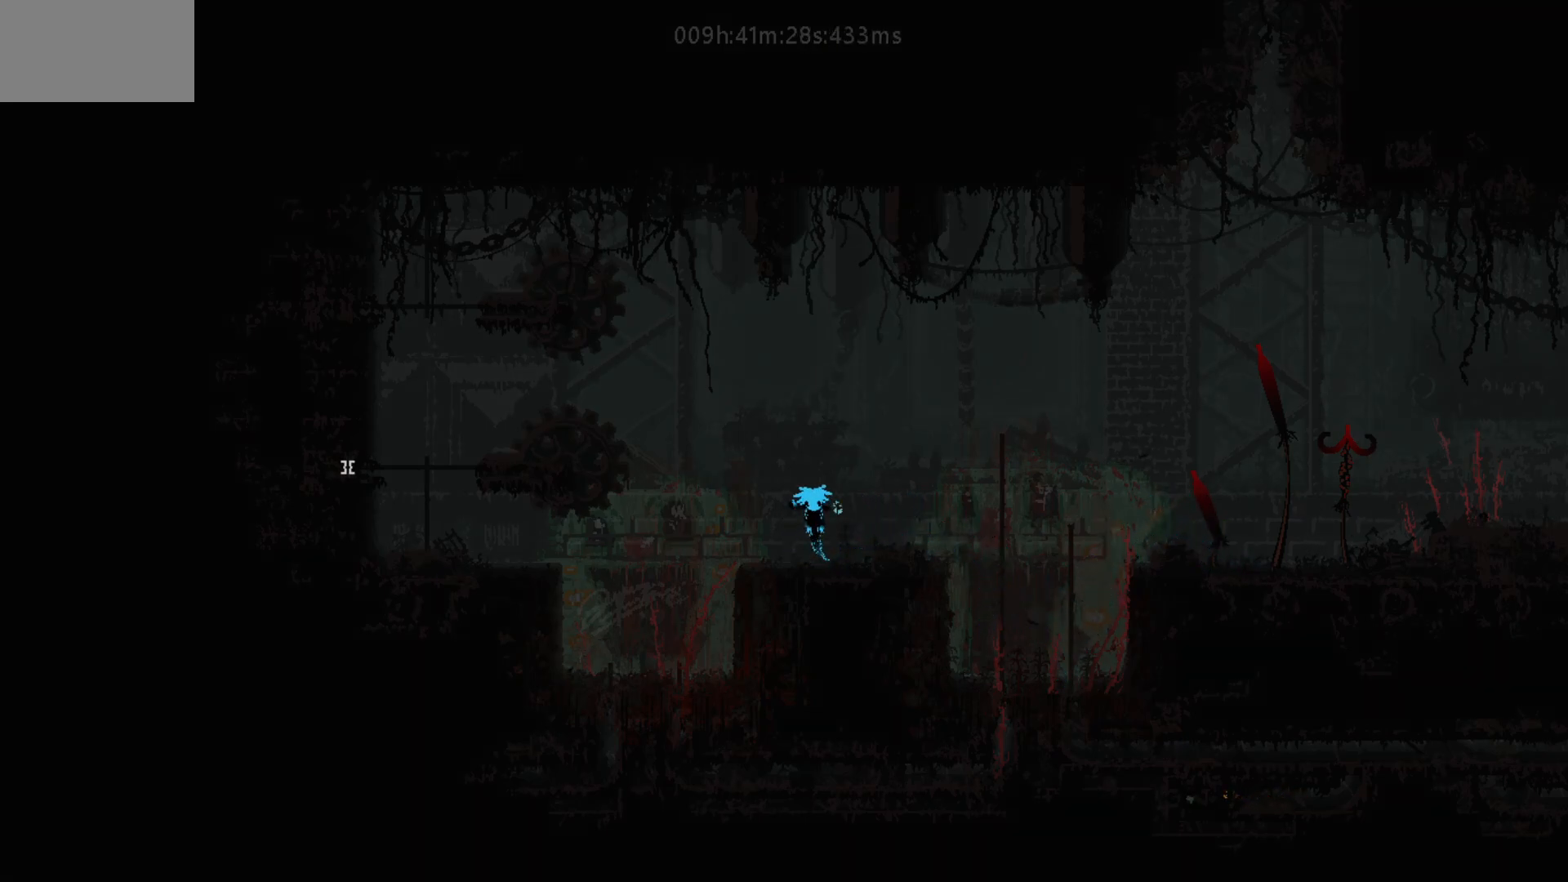
{"keys": ["up"], "mouse_move": "up", "events": [[50, "left", "down"], [50, "right", "up"], [300, "down", "up"], [300, "left", "up"], [367, "right", "down"], [450, "right", "up"], [450, "up", "down"]]}
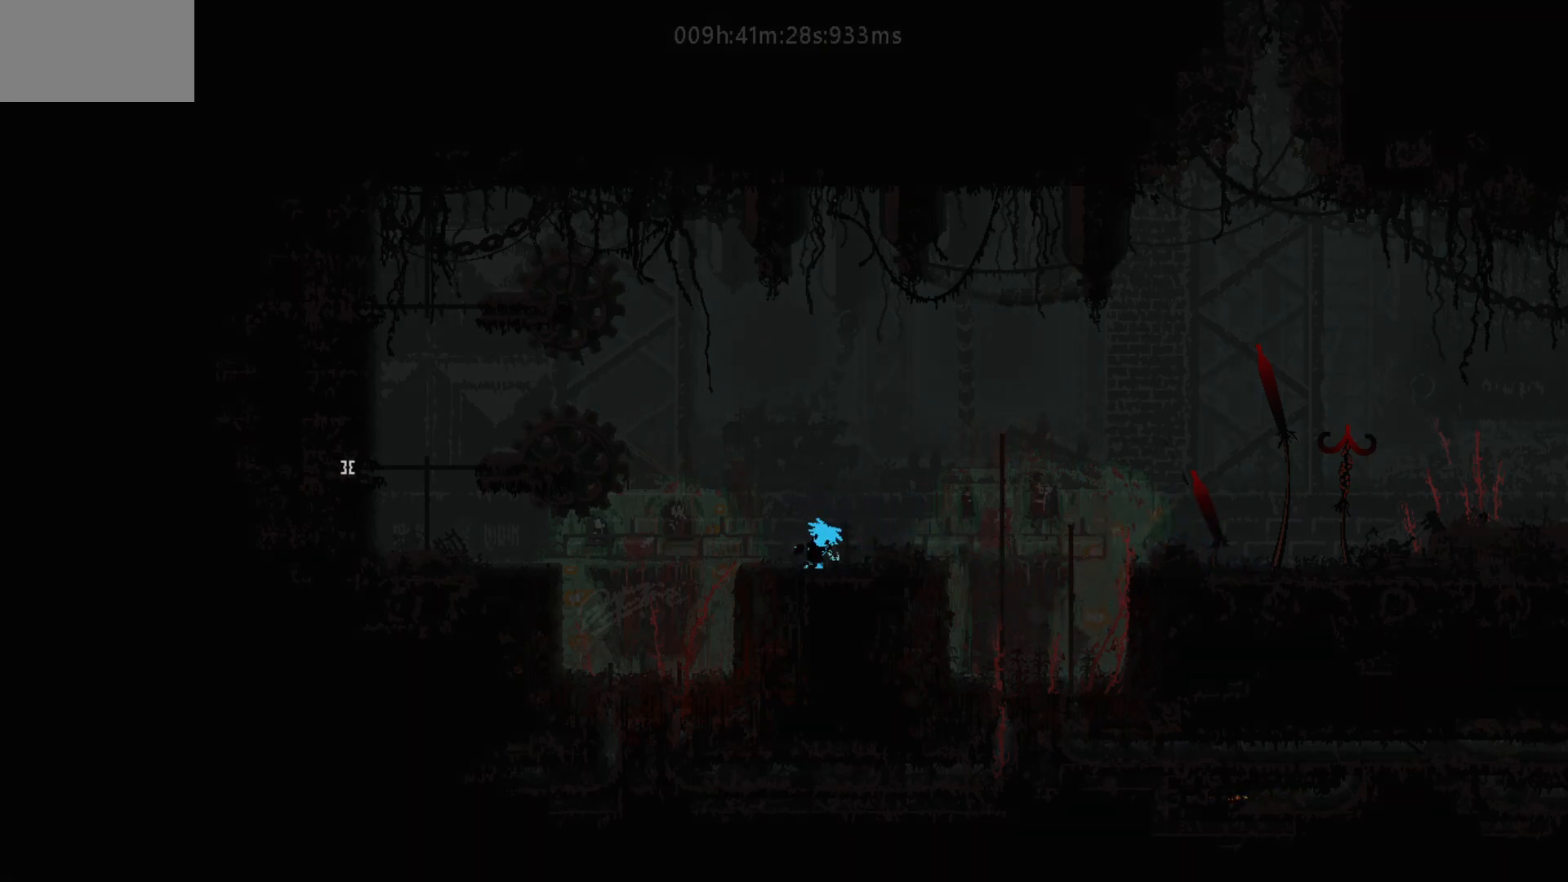
{"keys": [], "mouse_move": "still", "events": [[67, "up", "up"], [100, "right", "down"], [217, "j", "down"], [350, "j", "up"], [450, "right", "up"]]}
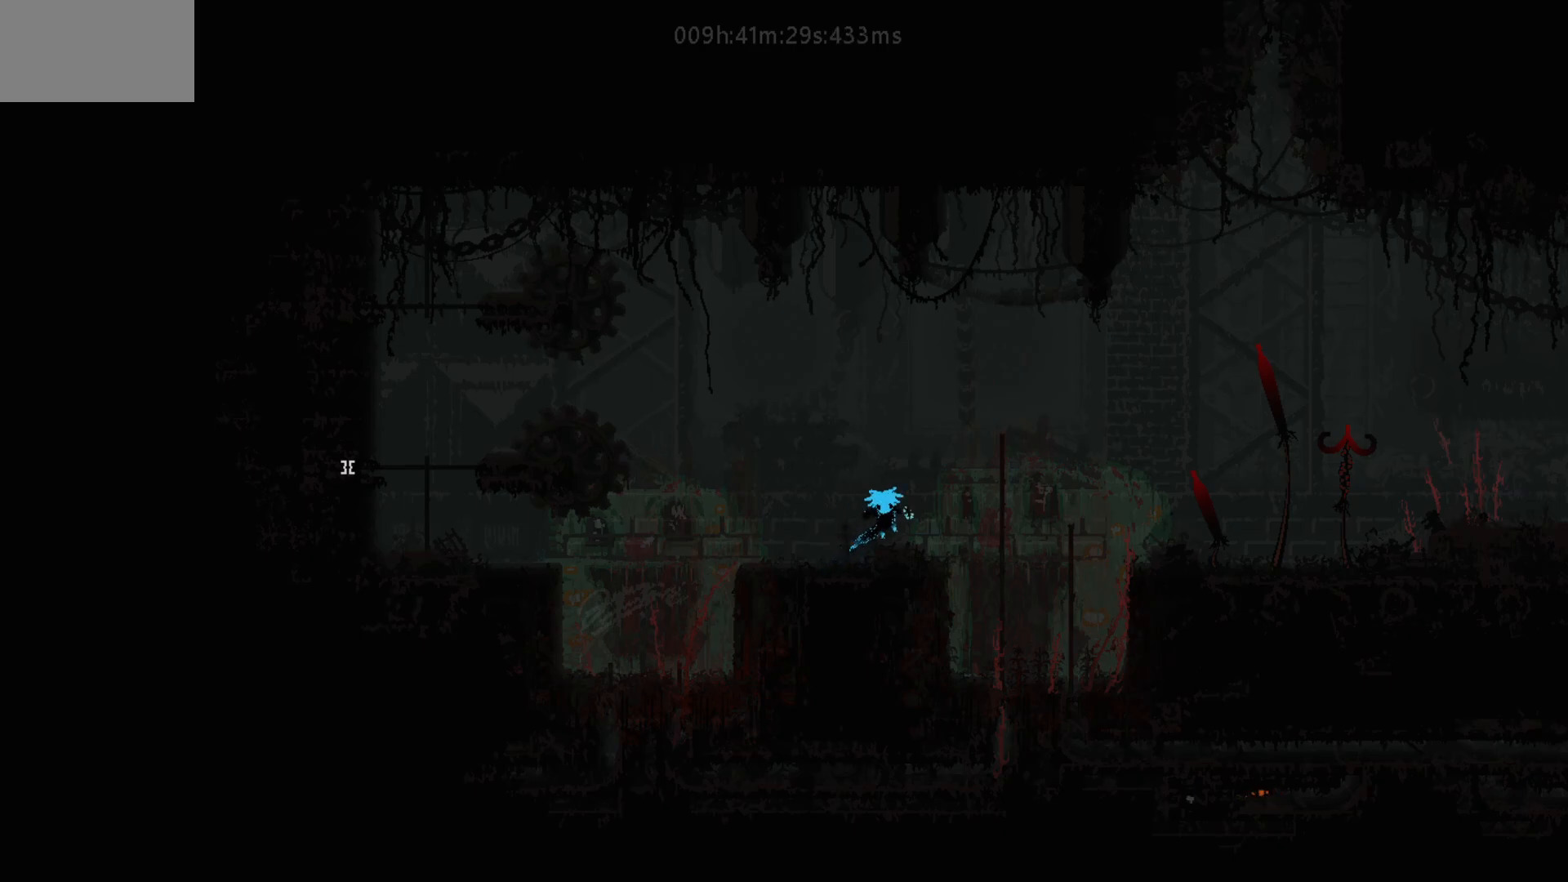
{"keys": ["left"], "mouse_move": "left", "events": [[150, "left", "down"]]}